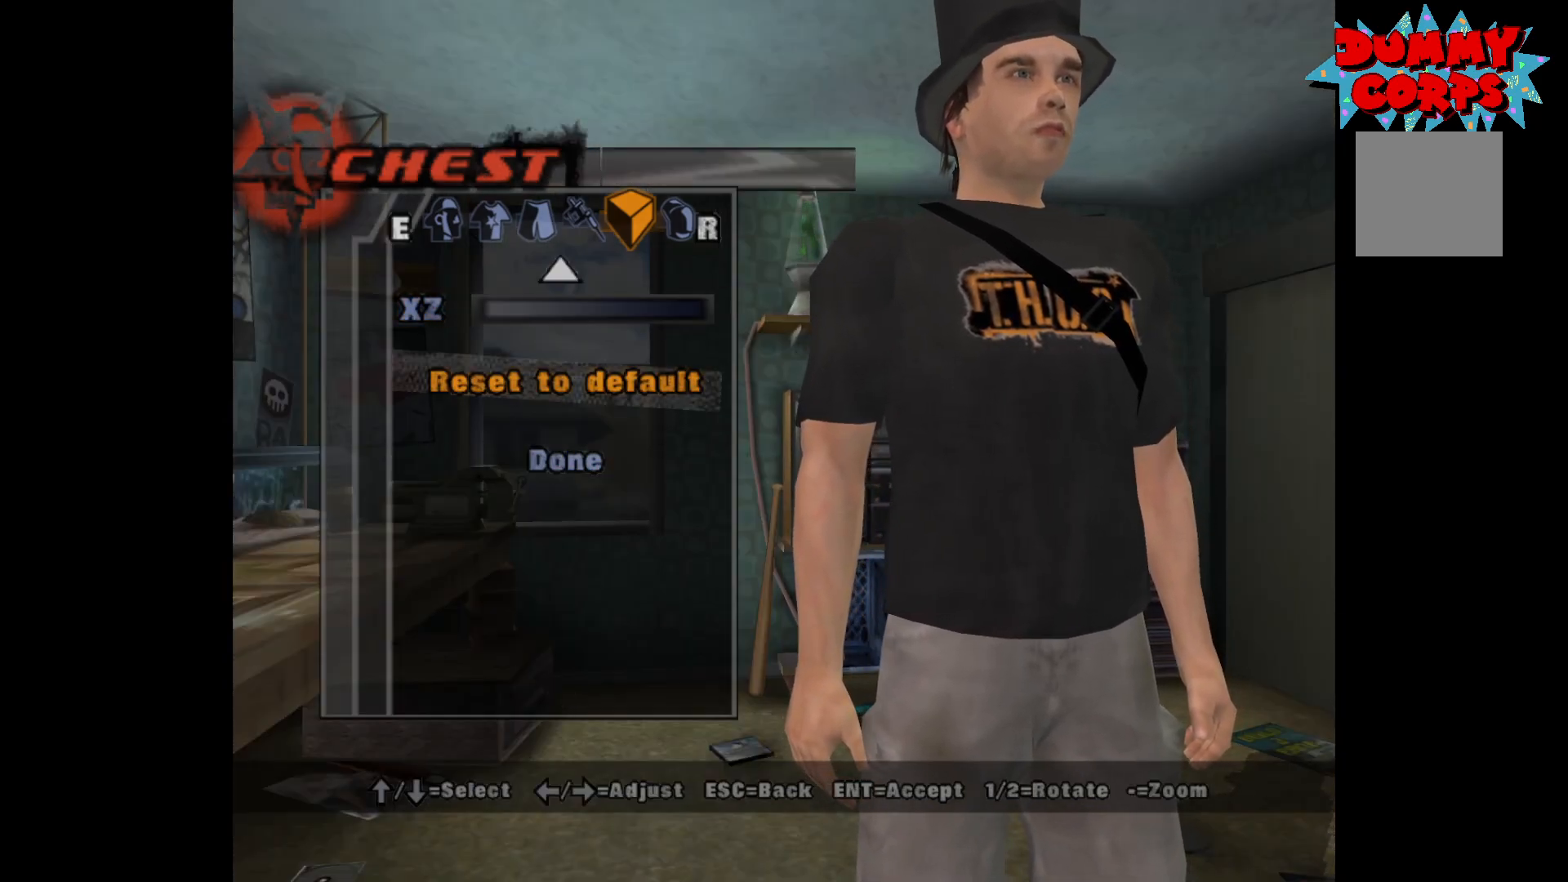
Gameplay with a controller (Xbox layout); each line is a JSON object with the inputs held at the frame after it. "events" lists button and stick changes between this image and that frame as [ms after this image, input, new state], when the widget could be followed in between.
{"buttons": [], "left_stick": "center", "right_stick": "center", "events": [[100, "DPAD_DOWN", "up"], [117, "A", "down"], [200, "A", "up"], [400, "DPAD_DOWN", "down"], [467, "DPAD_DOWN", "up"]]}
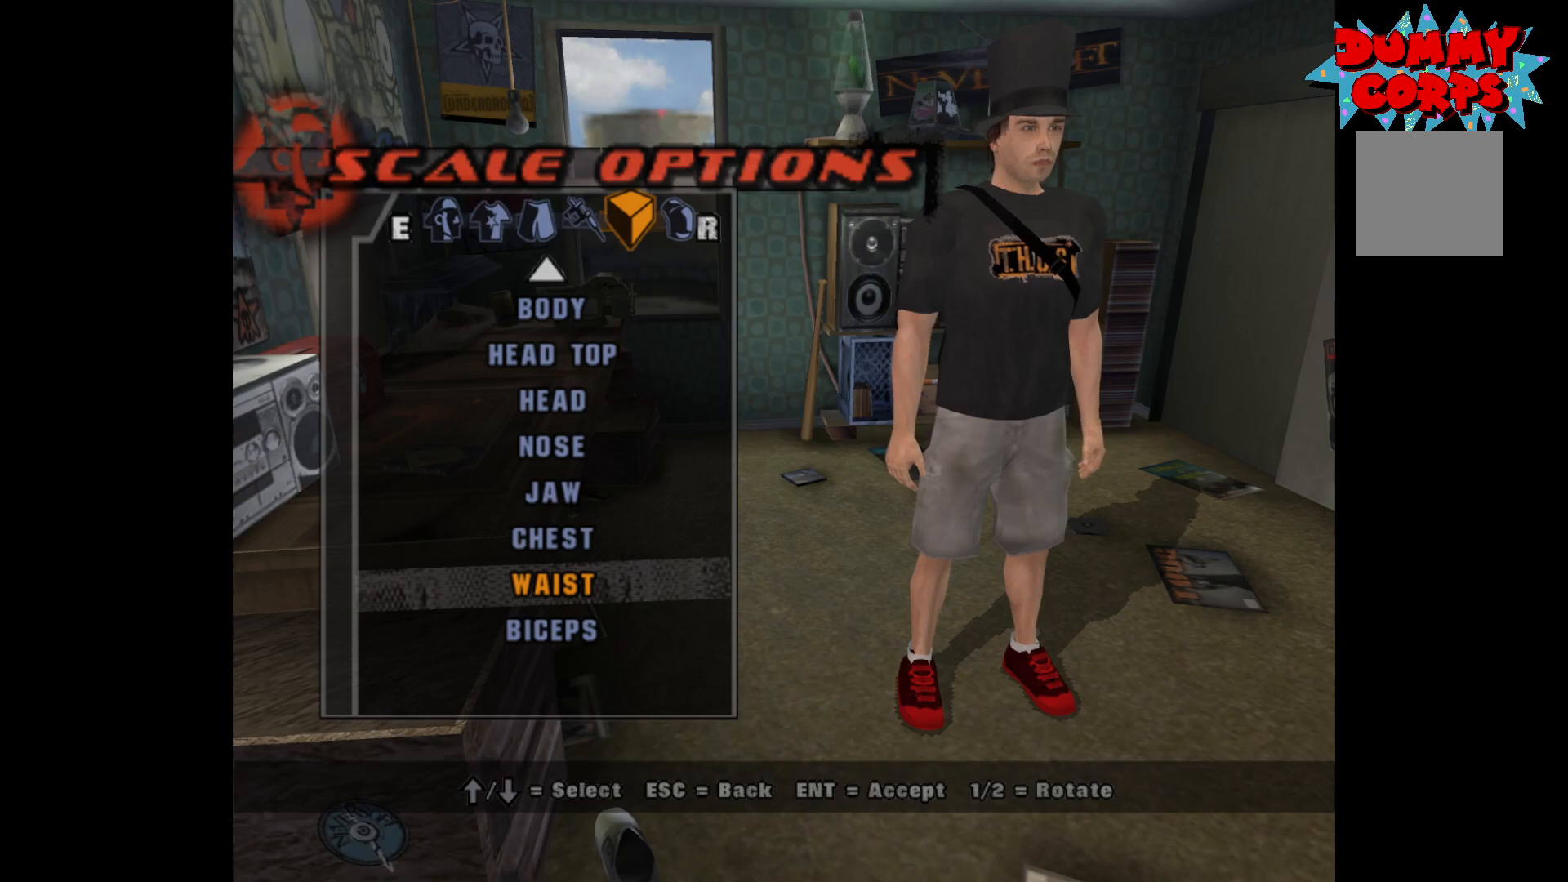
{"buttons": ["DPAD_RIGHT"], "left_stick": "center", "right_stick": "center", "events": [[167, "A", "down"], [250, "A", "up"], [317, "DPAD_RIGHT", "down"]]}
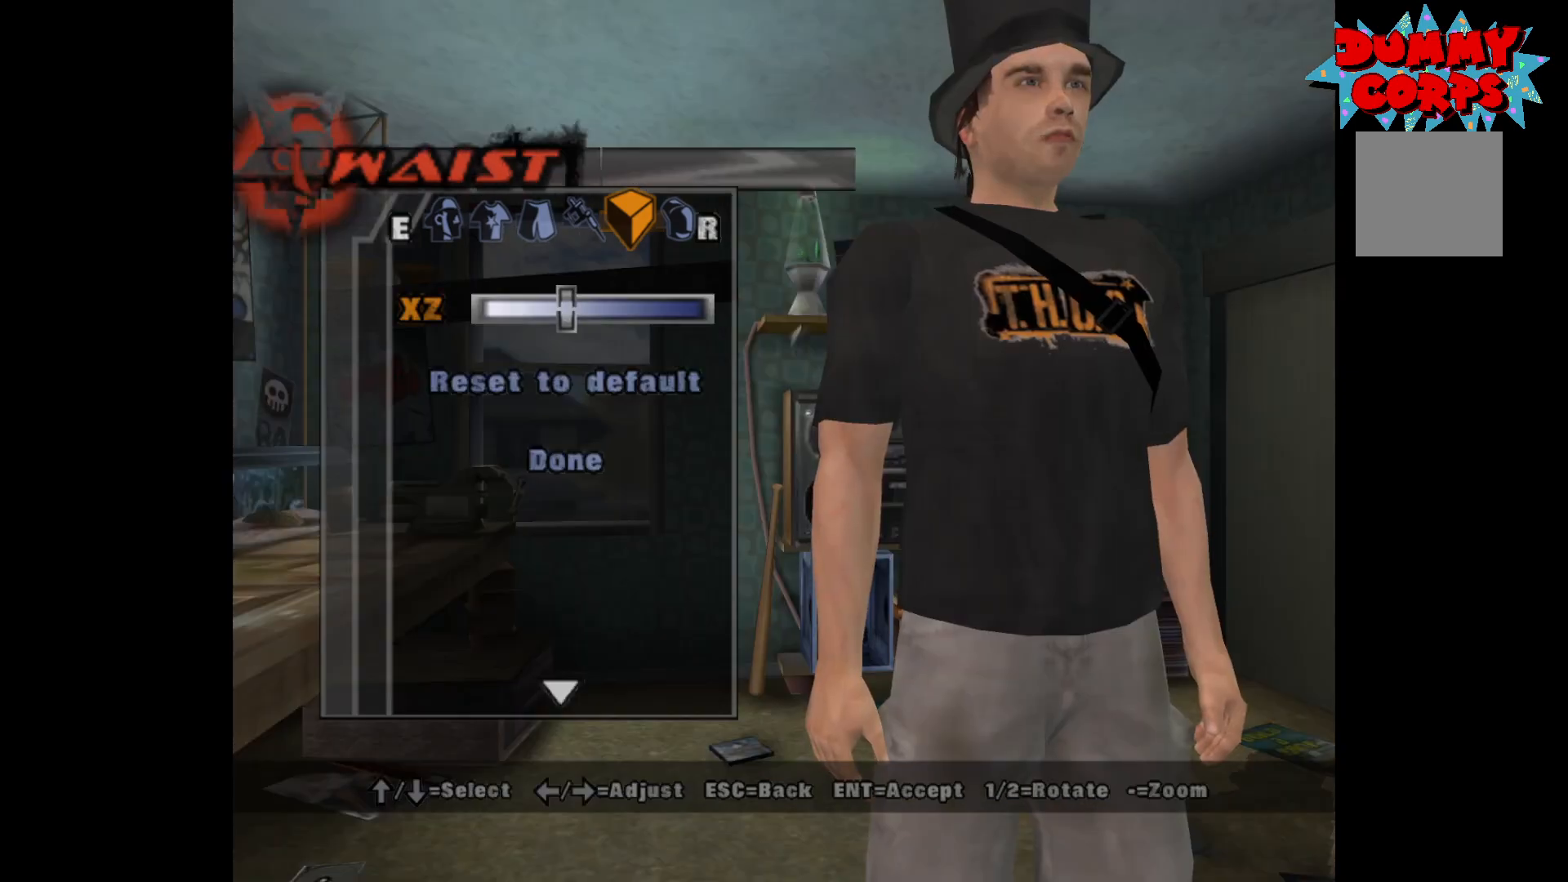
{"buttons": ["DPAD_RIGHT"], "left_stick": "center", "right_stick": "center", "events": []}
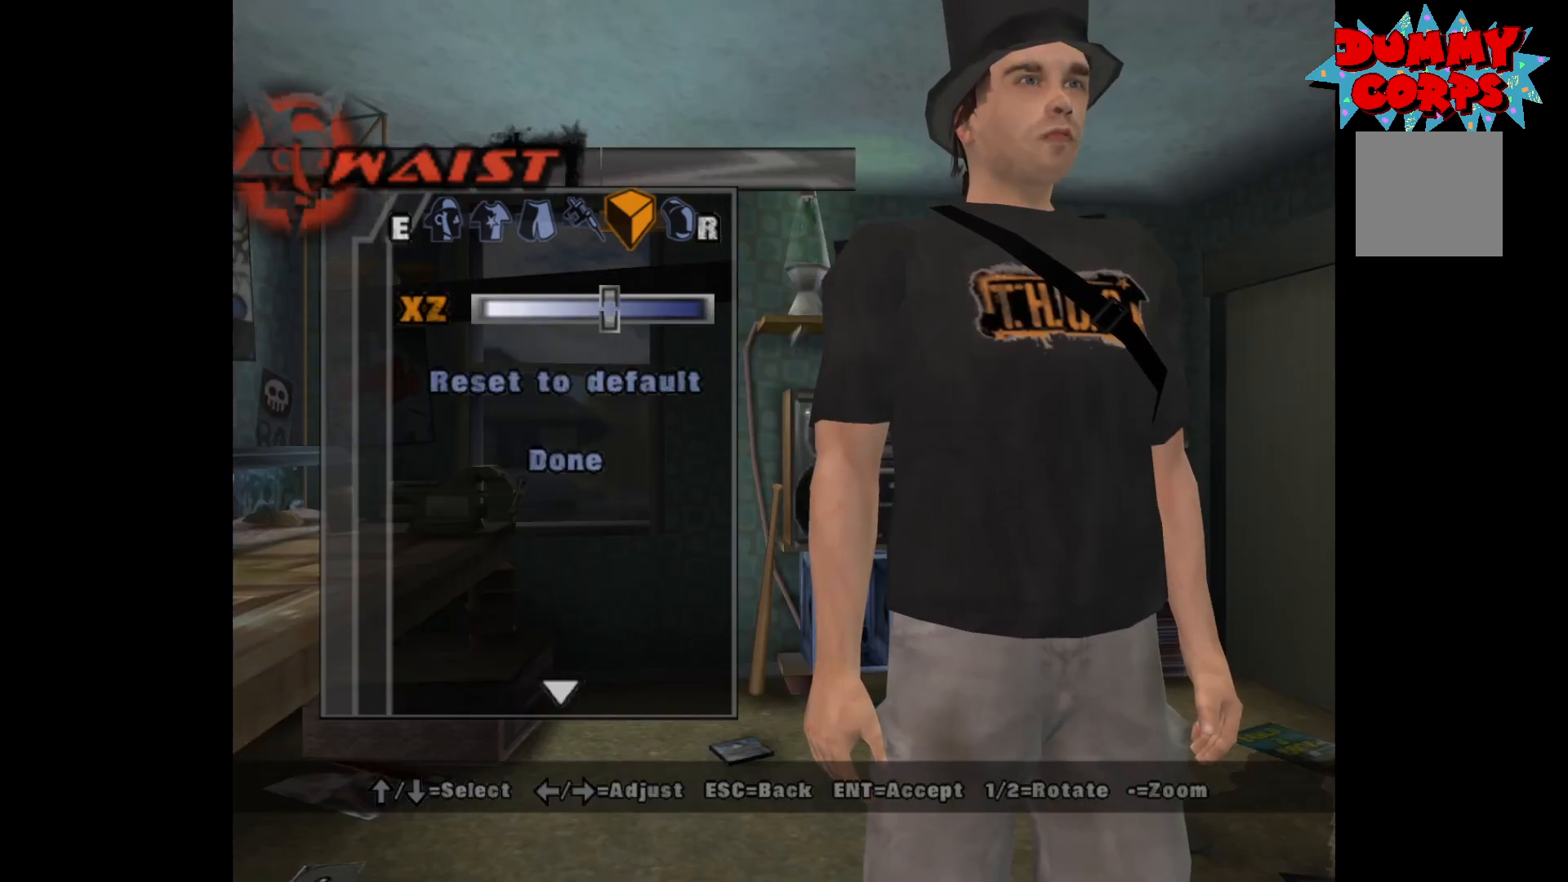
{"buttons": ["DPAD_RIGHT"], "left_stick": "center", "right_stick": "center", "events": [[117, "DPAD_RIGHT", "up"], [250, "DPAD_RIGHT", "down"]]}
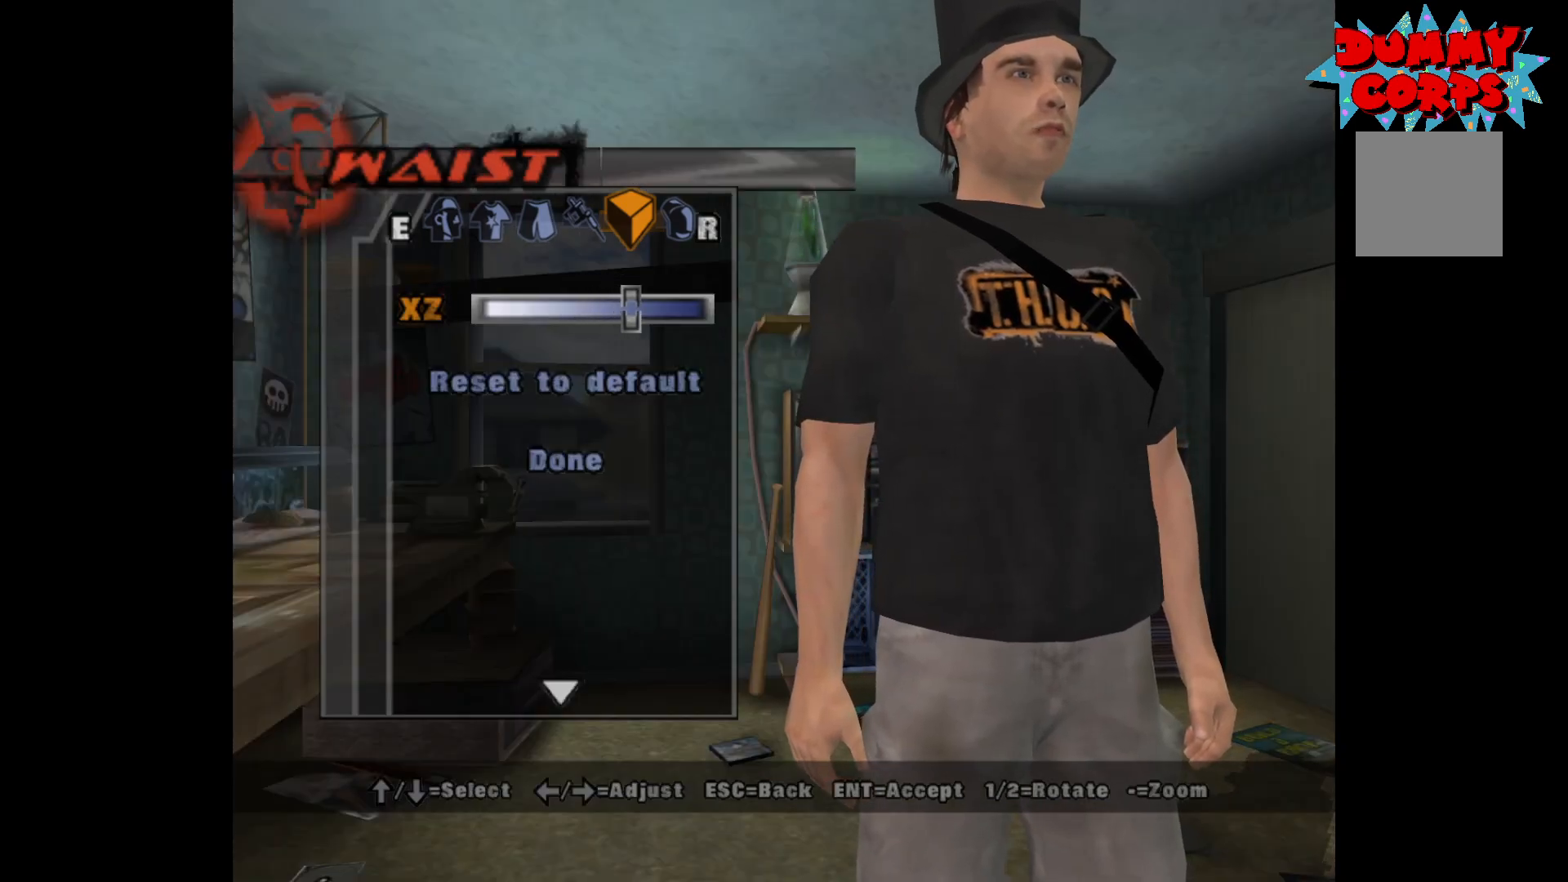
{"buttons": ["DPAD_RIGHT"], "left_stick": "center", "right_stick": "center", "events": []}
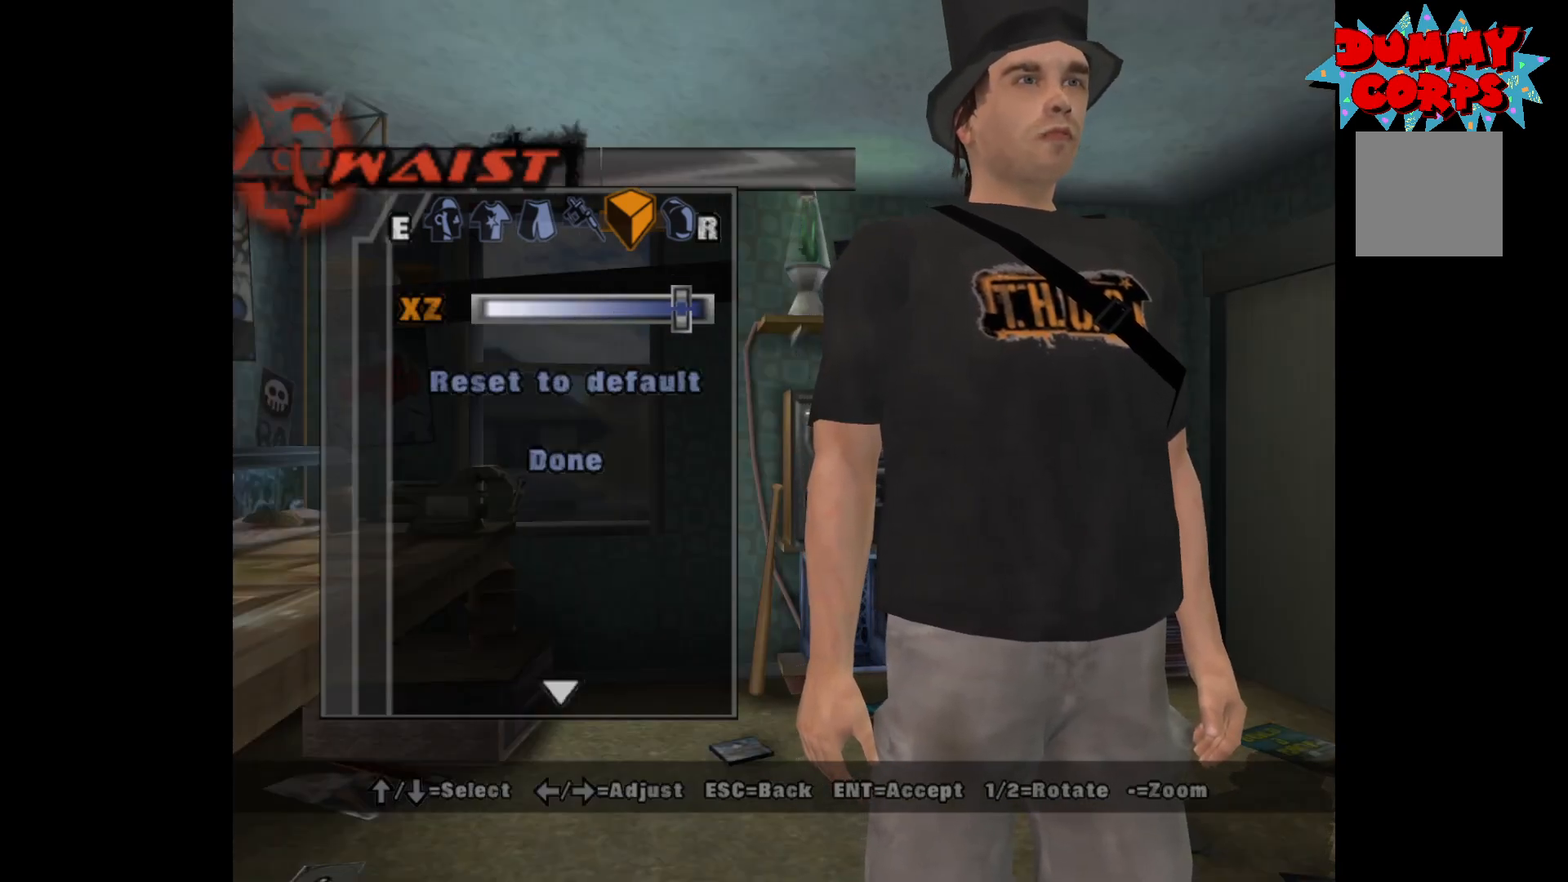
{"buttons": [], "left_stick": "center", "right_stick": "center", "events": [[450, "DPAD_RIGHT", "up"]]}
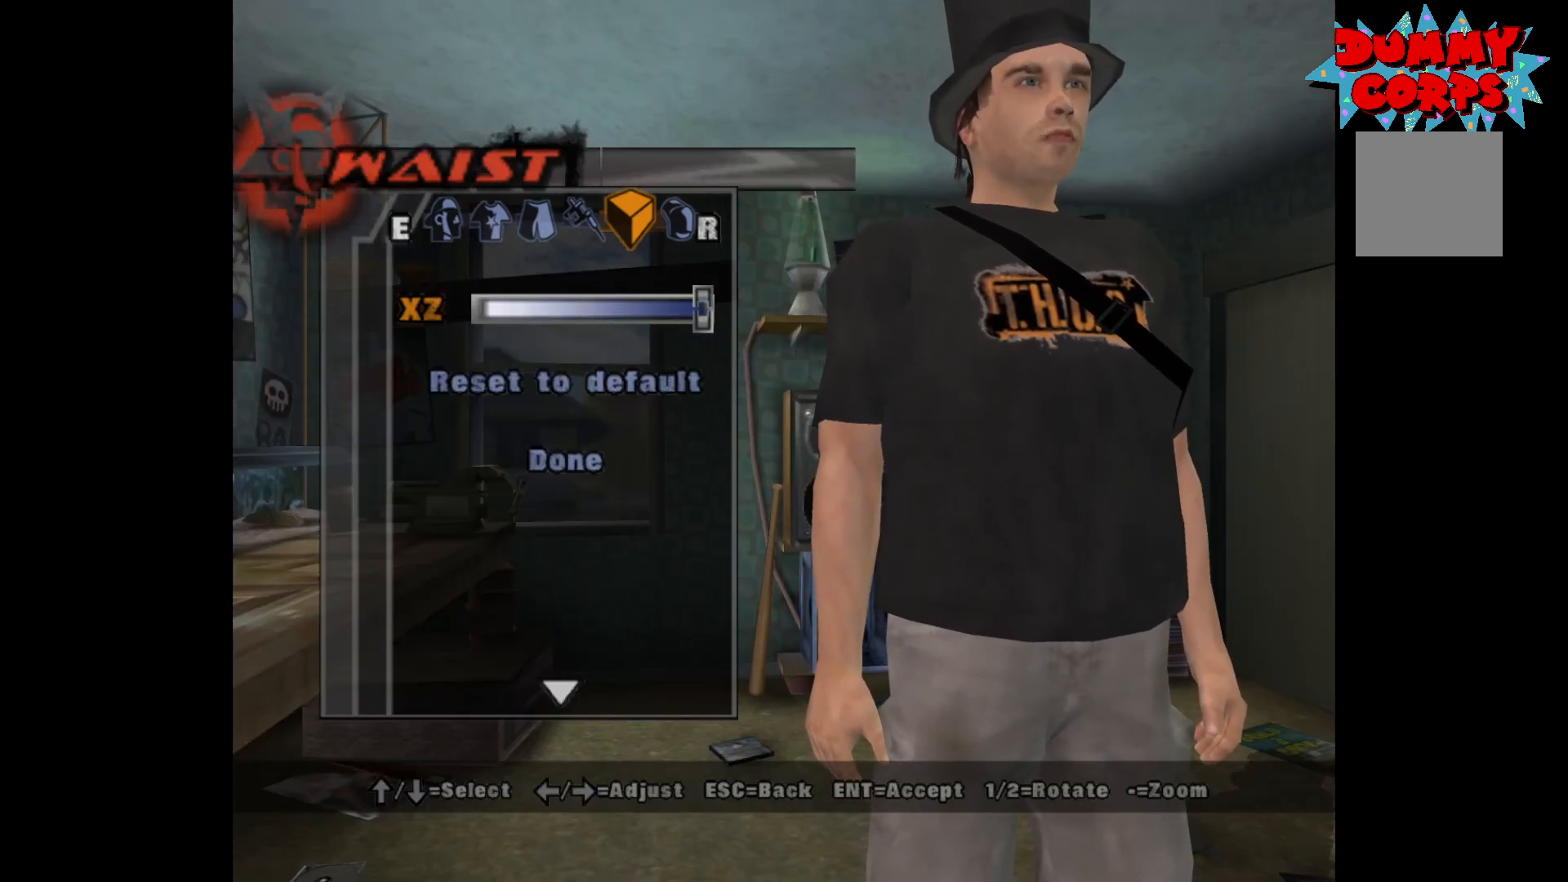
{"buttons": [], "left_stick": "center", "right_stick": "center", "events": [[100, "DPAD_DOWN", "down"], [150, "DPAD_DOWN", "up"], [217, "DPAD_DOWN", "down"], [317, "DPAD_DOWN", "up"], [350, "A", "down"], [433, "A", "up"]]}
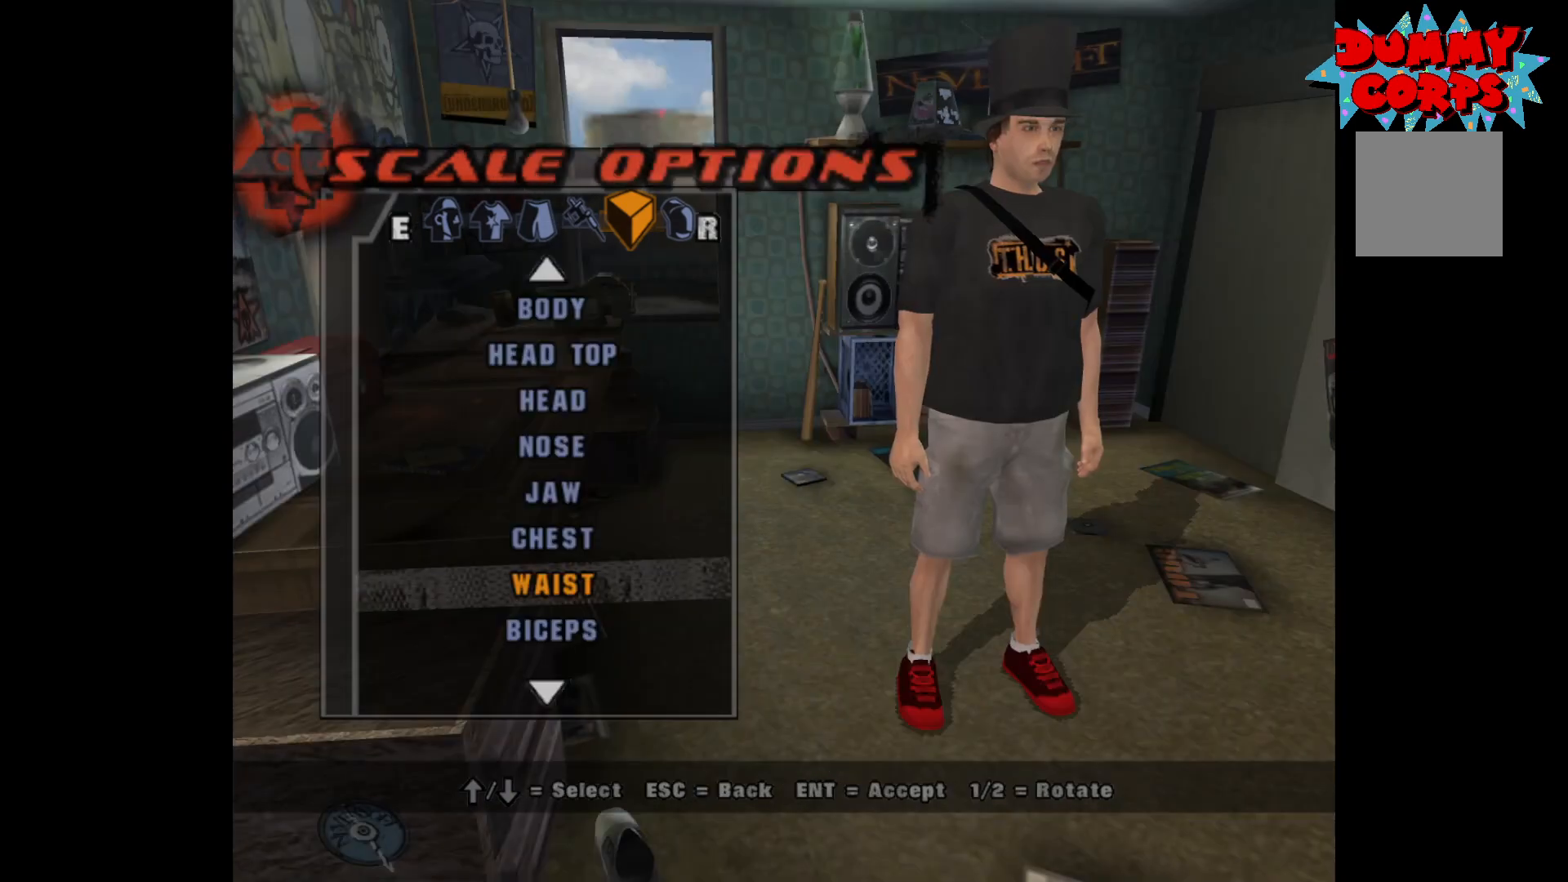
{"buttons": [], "left_stick": "center", "right_stick": "center", "events": []}
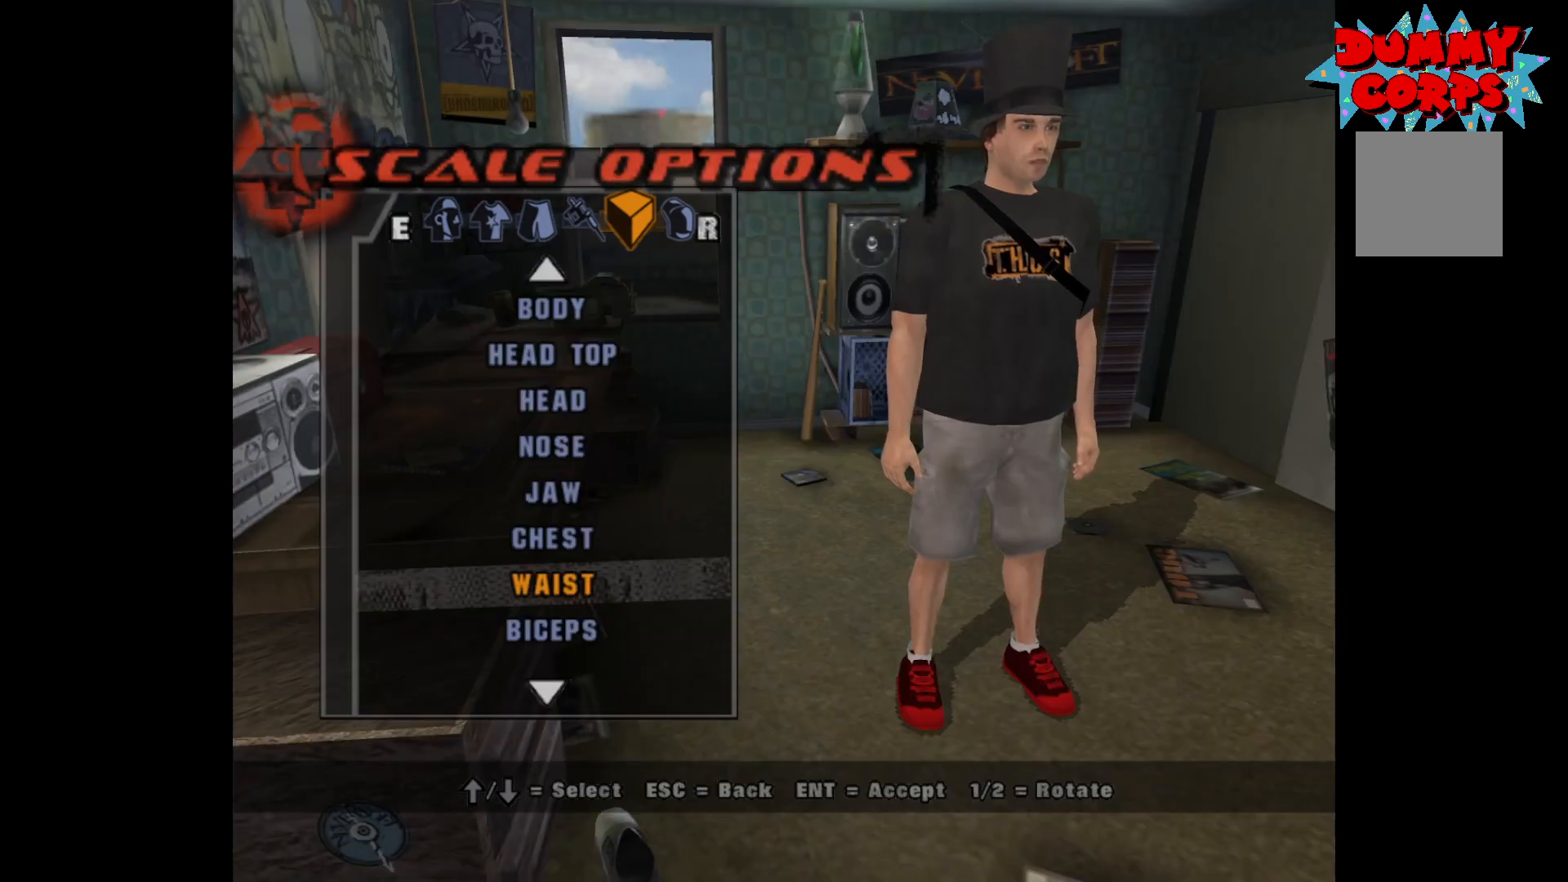
{"buttons": [], "left_stick": "center", "right_stick": "center", "events": [[333, "DPAD_DOWN", "down"], [500, "DPAD_DOWN", "up"]]}
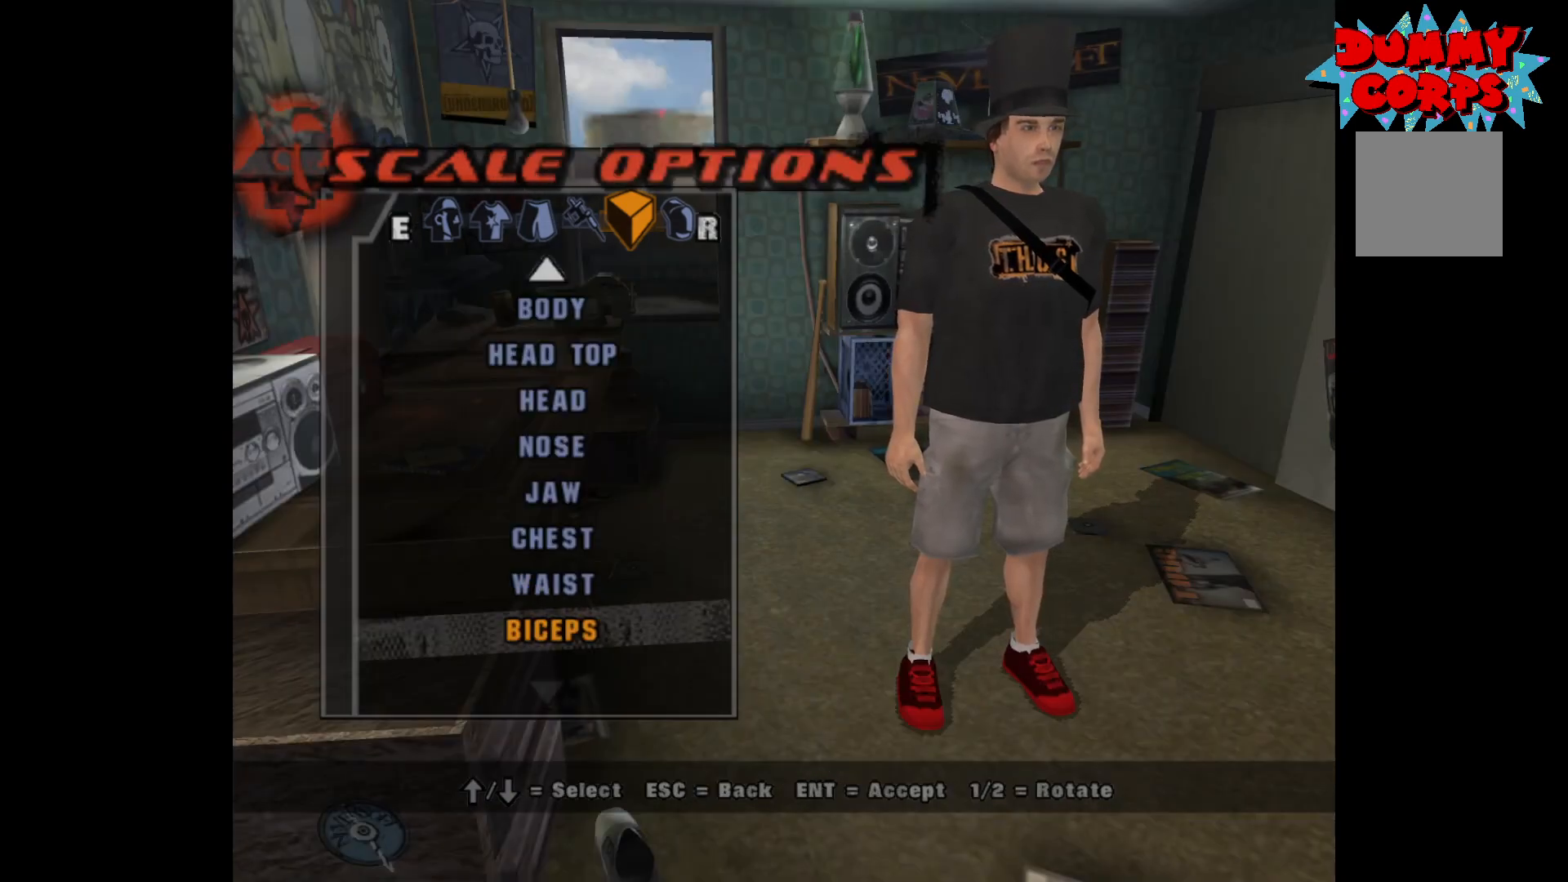
{"buttons": ["DPAD_DOWN"], "left_stick": "center", "right_stick": "center", "events": [[17, "DPAD_DOWN", "down"], [217, "DPAD_DOWN", "up"], [450, "DPAD_DOWN", "down"]]}
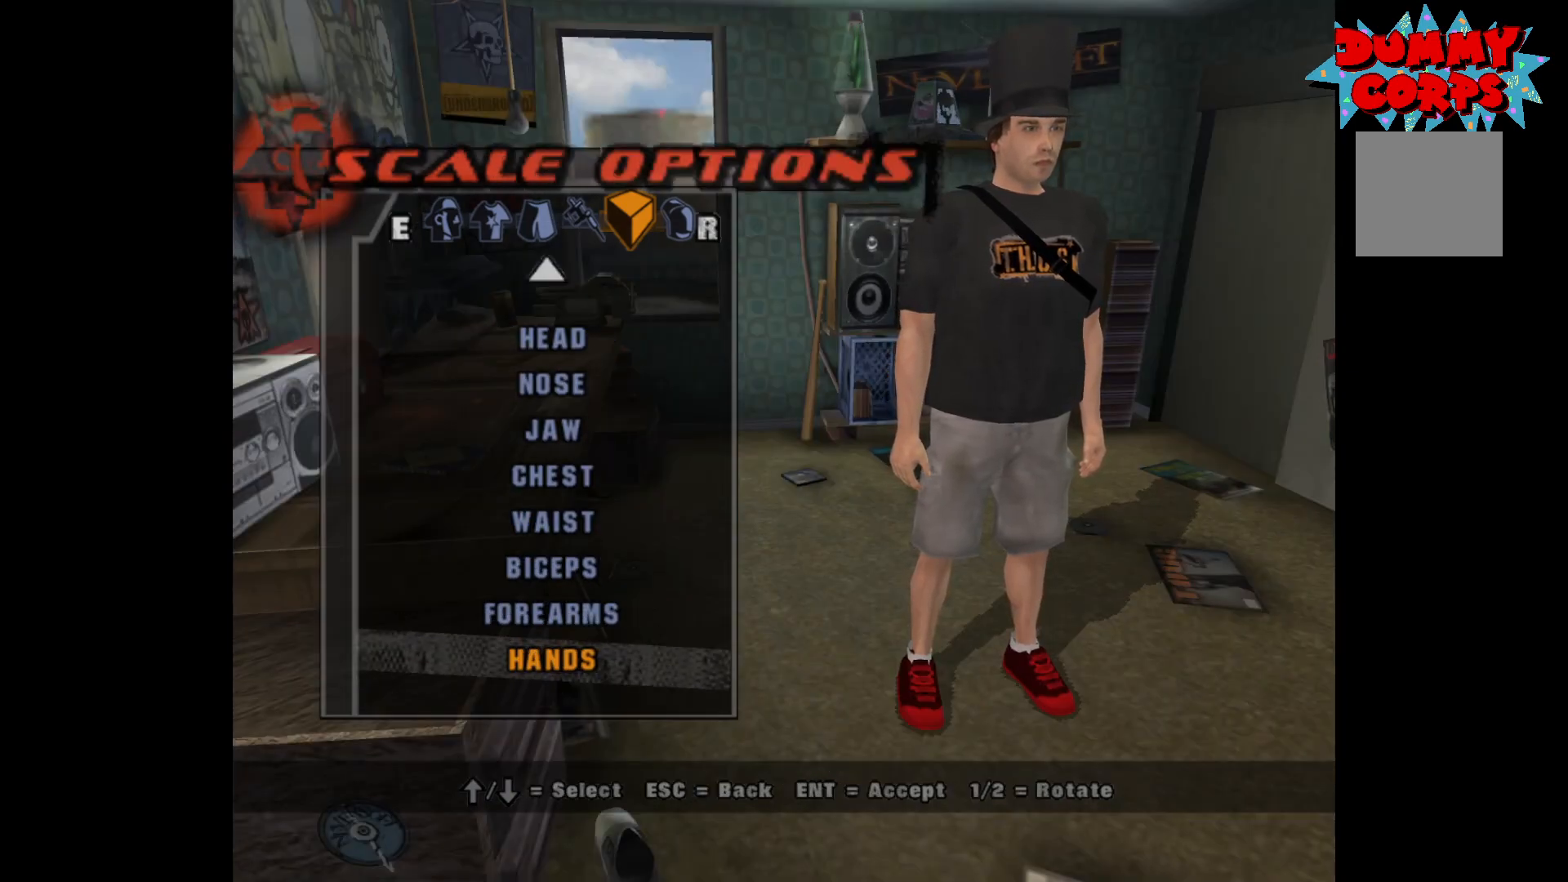
{"buttons": [], "left_stick": "center", "right_stick": "center", "events": [[50, "DPAD_DOWN", "up"], [167, "DPAD_DOWN", "down"], [250, "DPAD_DOWN", "up"]]}
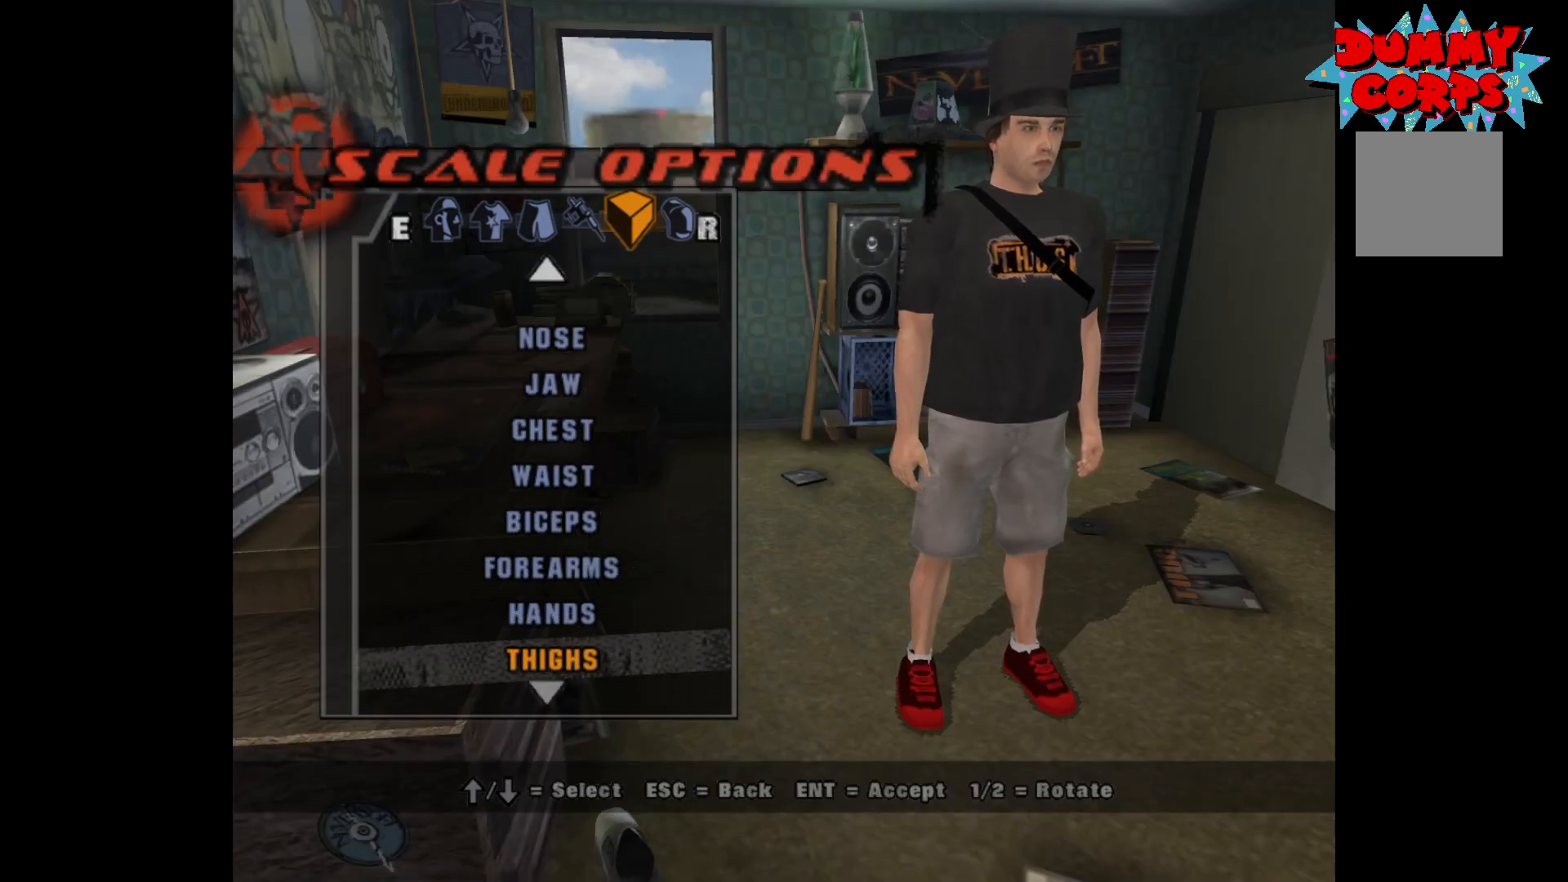
{"buttons": [], "left_stick": "center", "right_stick": "center", "events": [[17, "DPAD_DOWN", "down"], [133, "DPAD_DOWN", "up"]]}
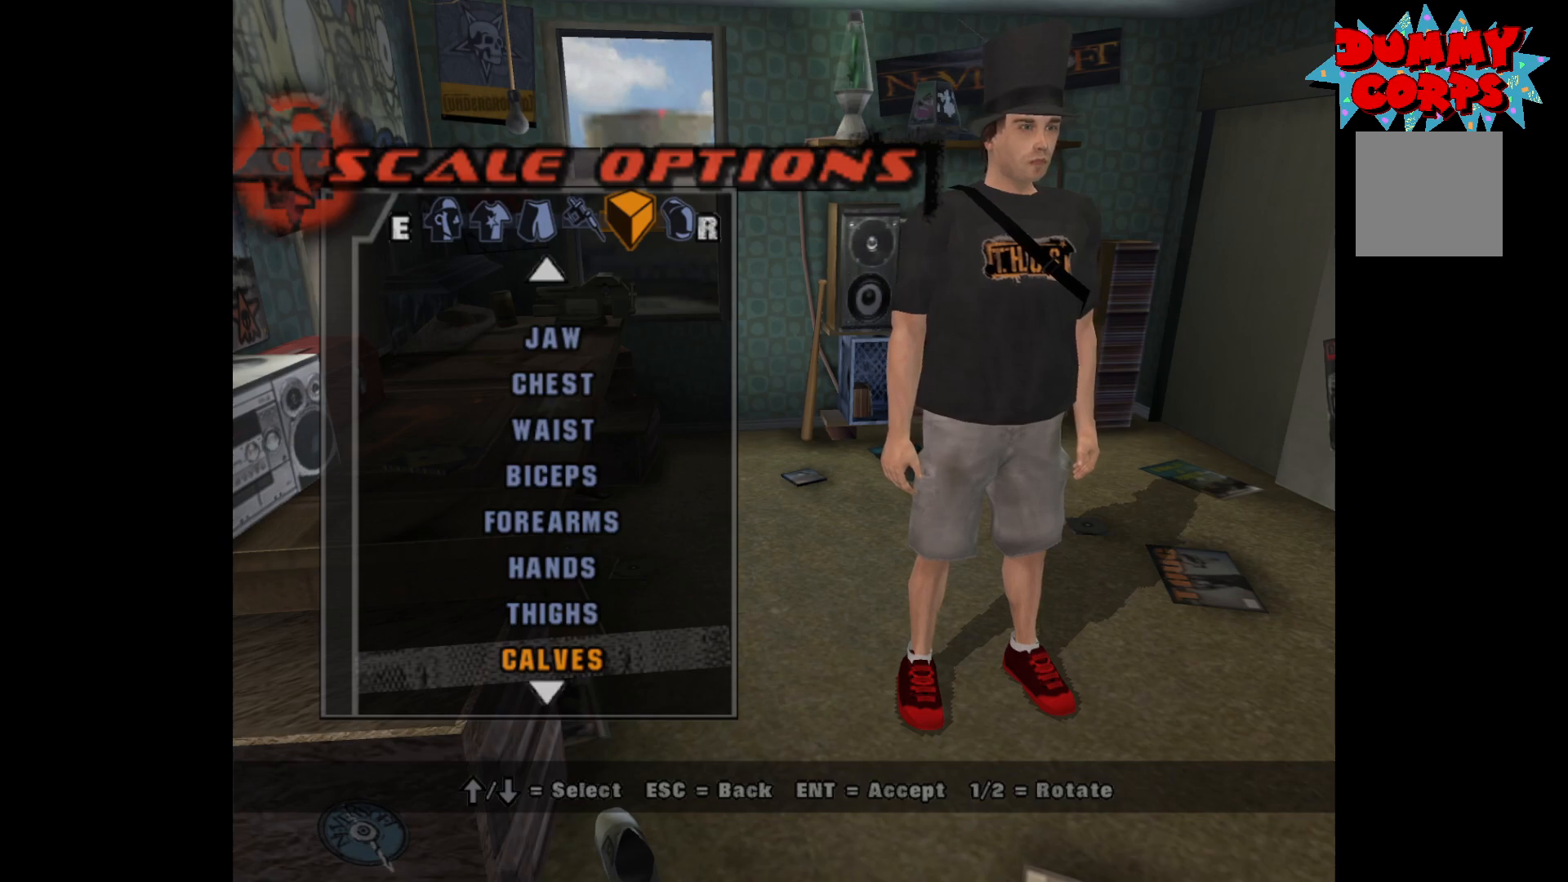
{"buttons": ["DPAD_RIGHT"], "left_stick": "center", "right_stick": "center", "events": [[100, "DPAD_UP", "down"], [183, "A", "down"], [200, "DPAD_UP", "up"], [267, "A", "up"], [333, "DPAD_RIGHT", "down"]]}
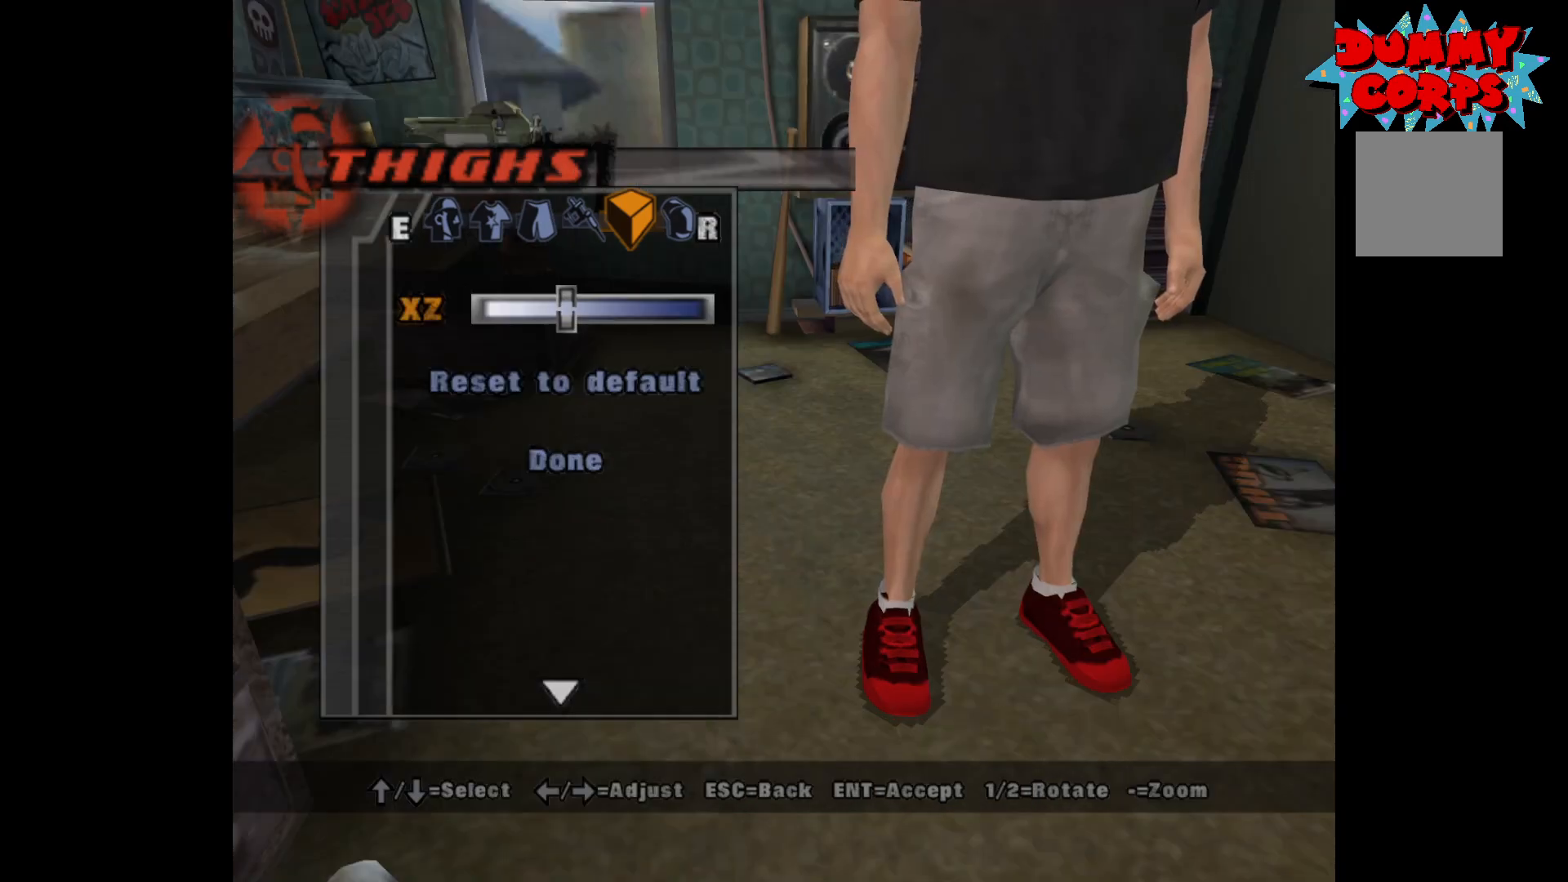
{"buttons": ["DPAD_RIGHT"], "left_stick": "center", "right_stick": "center", "events": []}
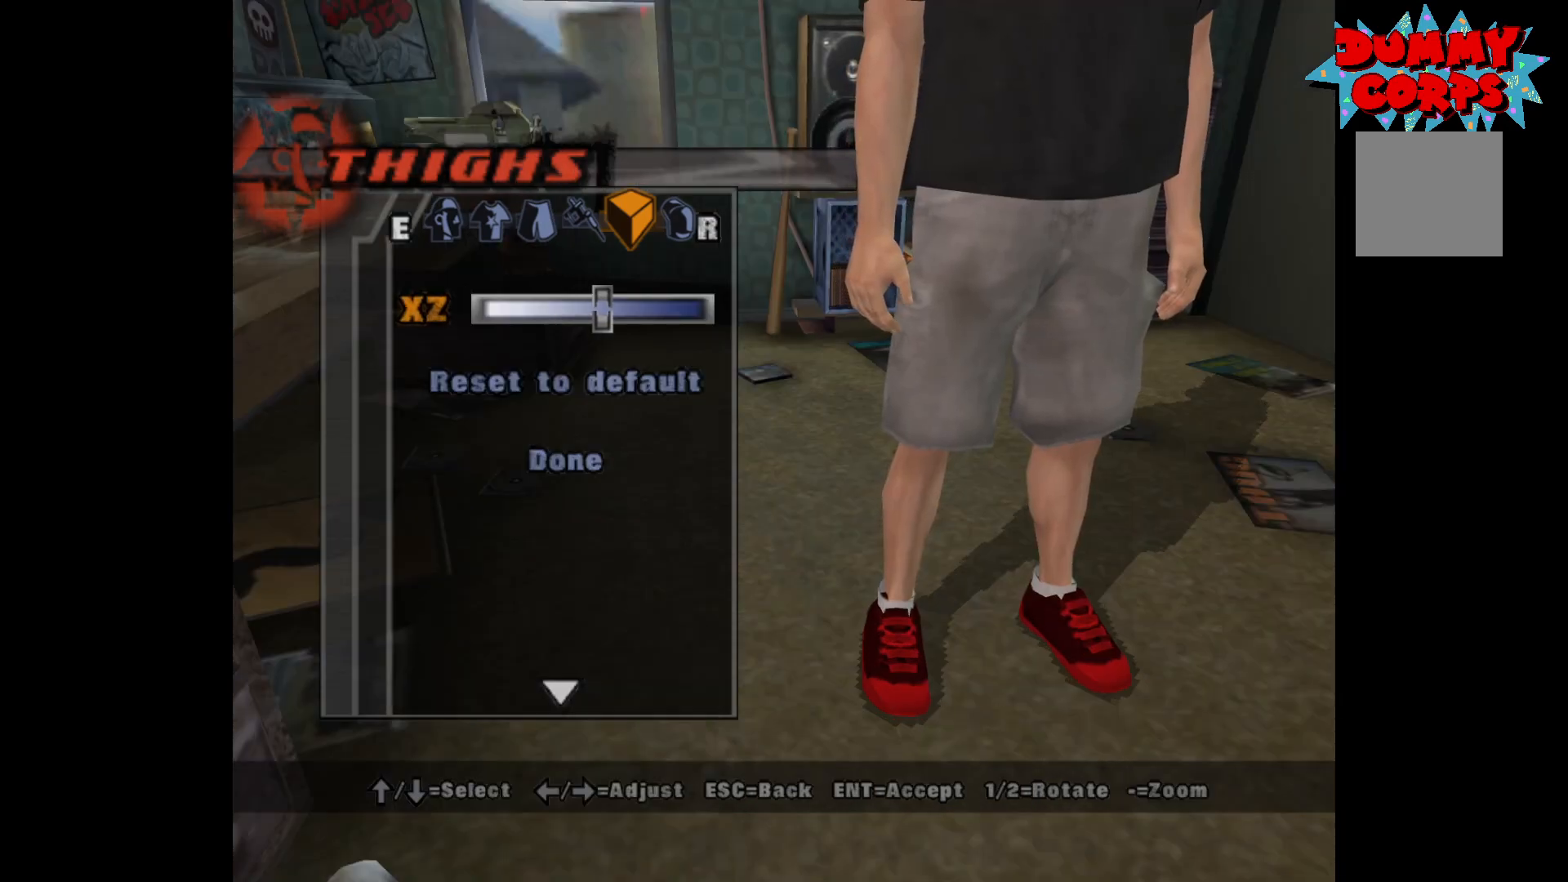
{"buttons": ["DPAD_RIGHT"], "left_stick": "center", "right_stick": "center", "events": []}
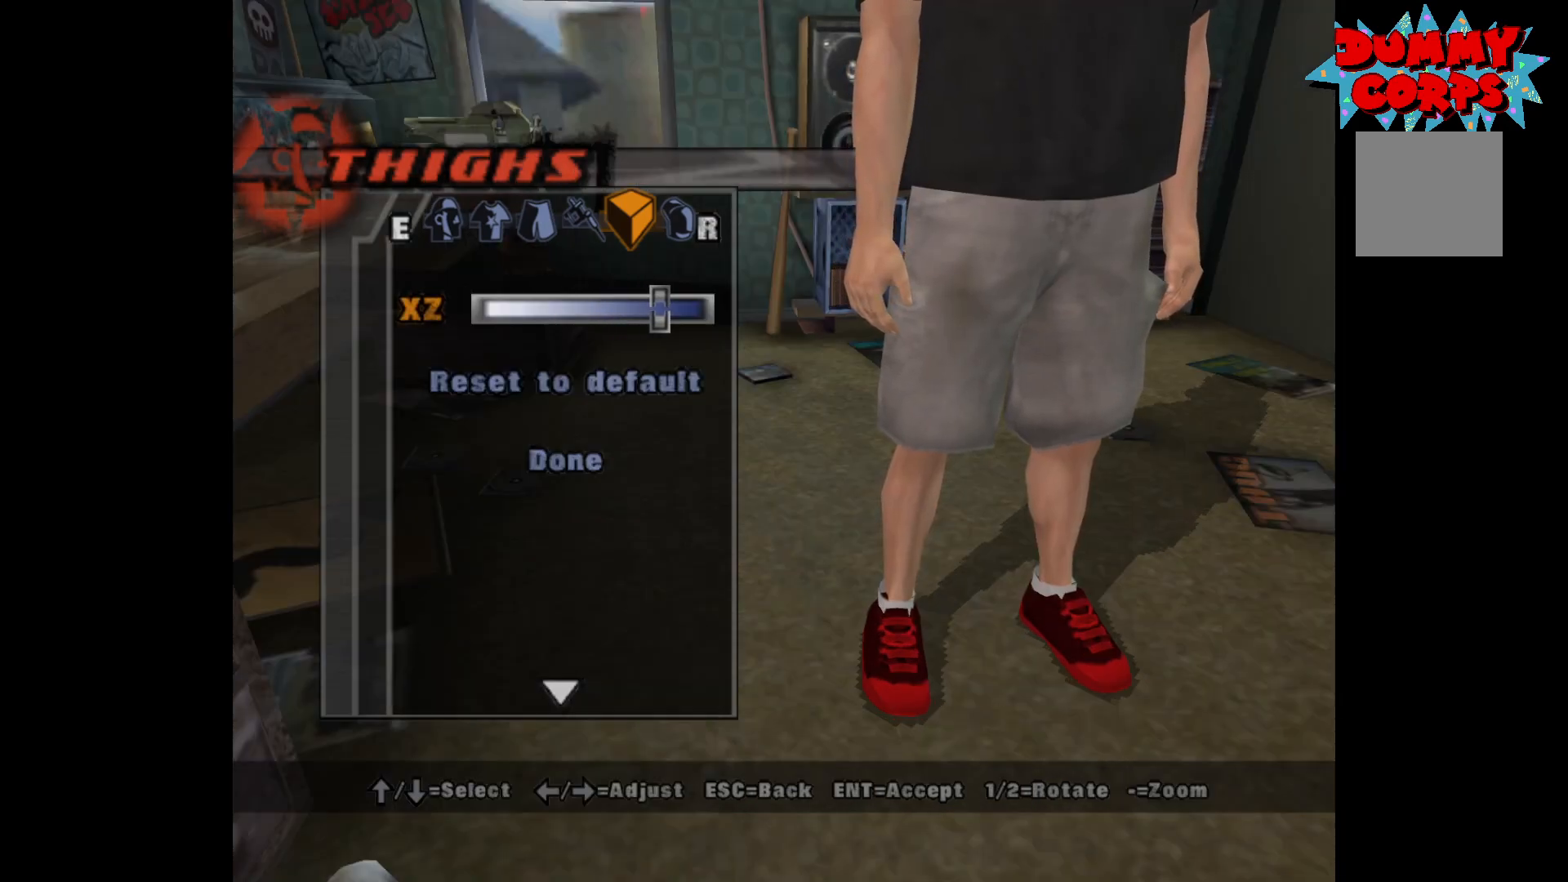
{"buttons": ["DPAD_RIGHT"], "left_stick": "center", "right_stick": "center", "events": []}
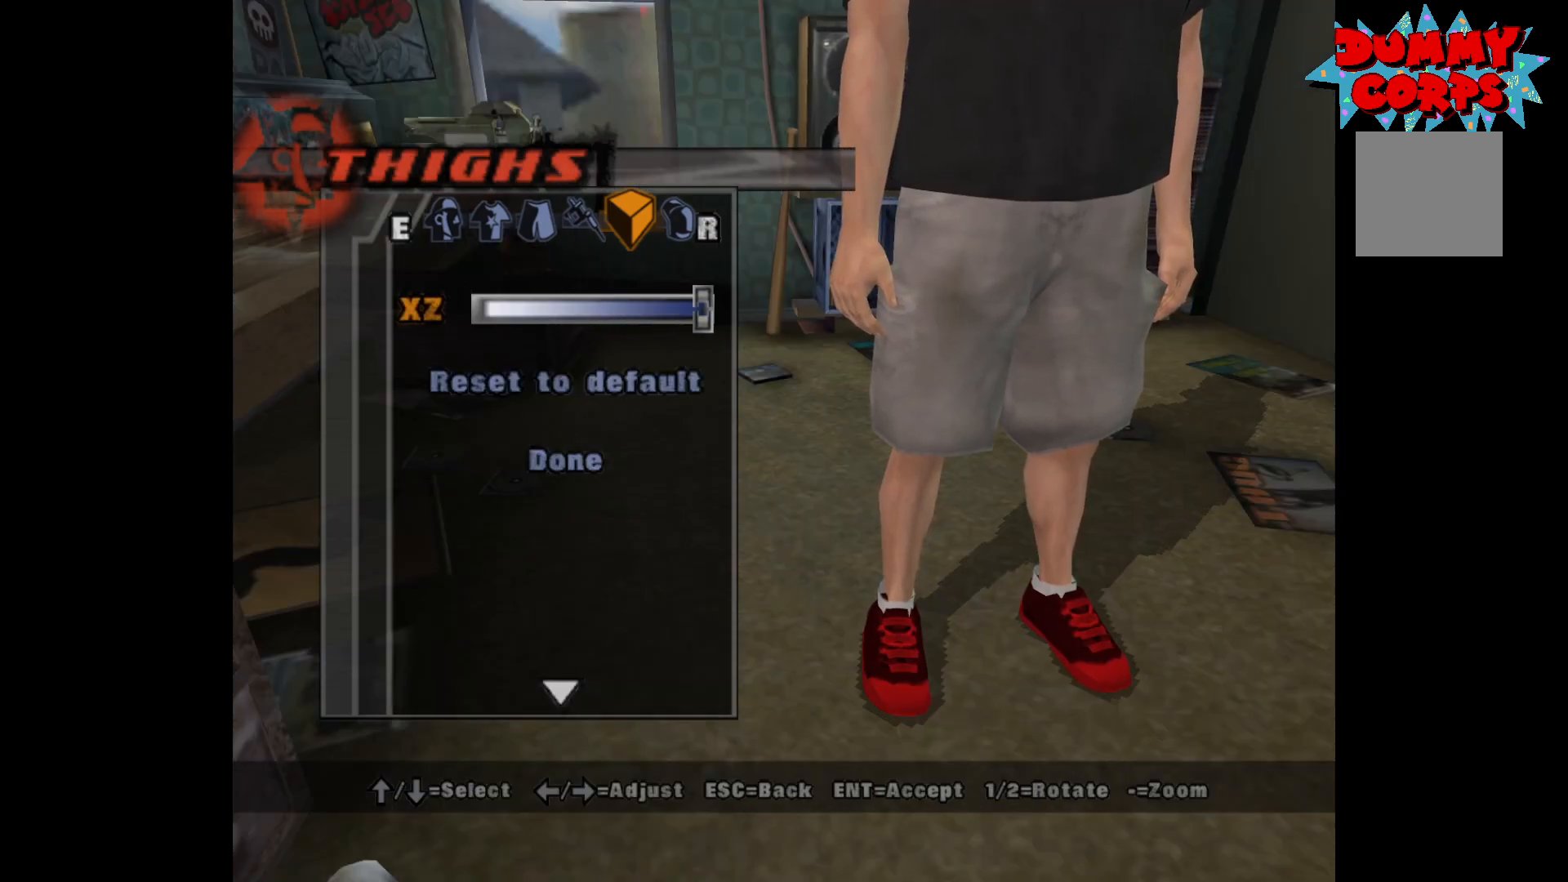
{"buttons": ["DPAD_DOWN"], "left_stick": "center", "right_stick": "center", "events": [[283, "DPAD_RIGHT", "up"], [433, "DPAD_DOWN", "down"]]}
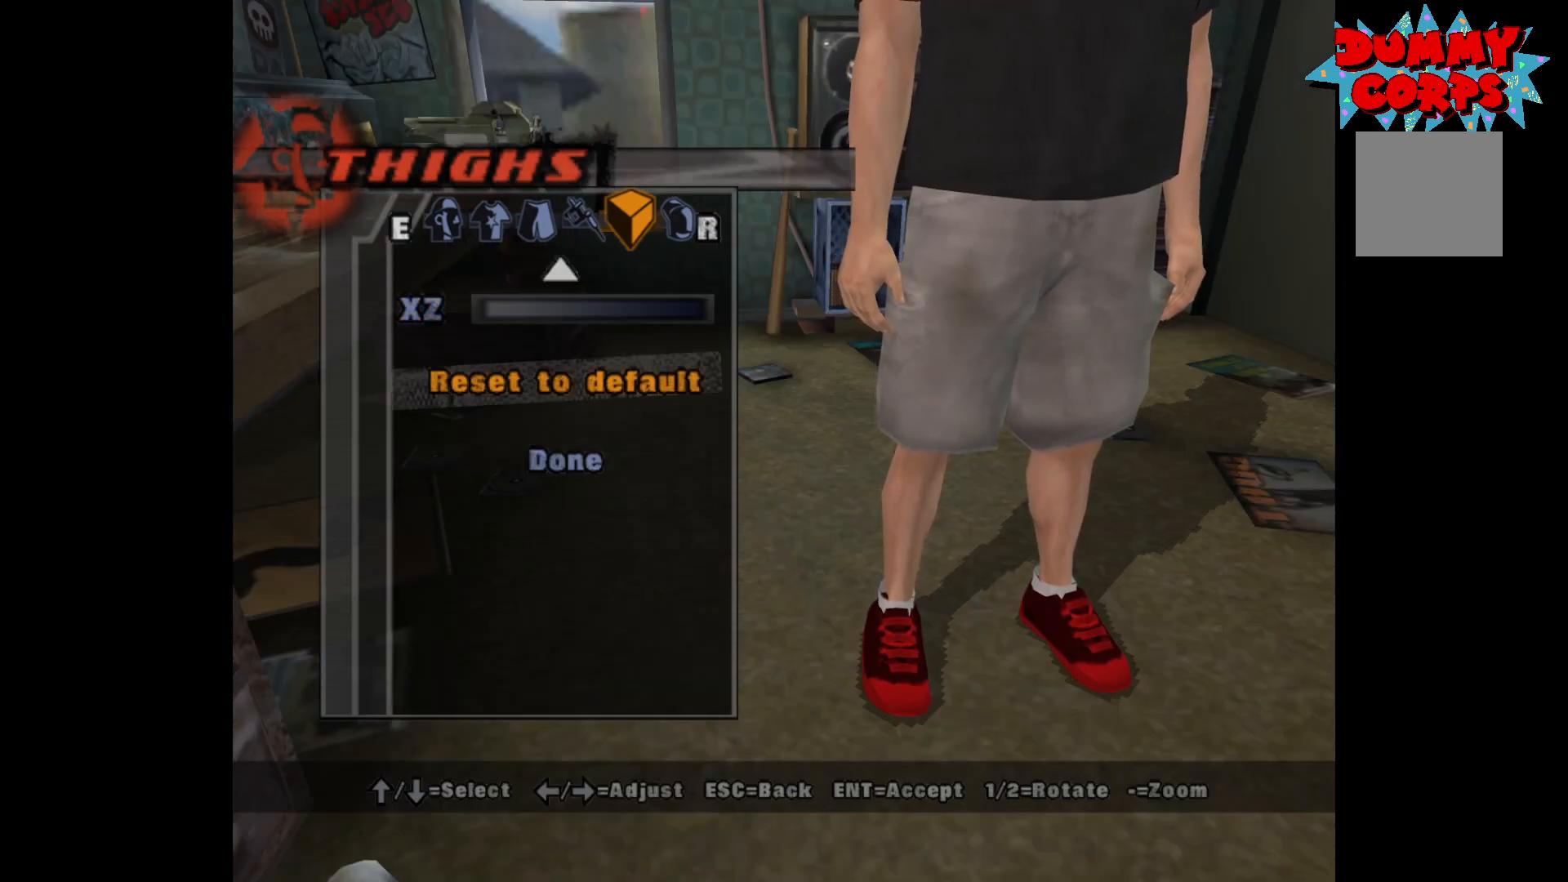
{"buttons": ["DPAD_DOWN"], "left_stick": "center", "right_stick": "center", "events": [[17, "DPAD_DOWN", "up"], [100, "DPAD_DOWN", "down"], [200, "DPAD_DOWN", "up"], [217, "A", "down"], [317, "A", "up"], [483, "DPAD_DOWN", "down"]]}
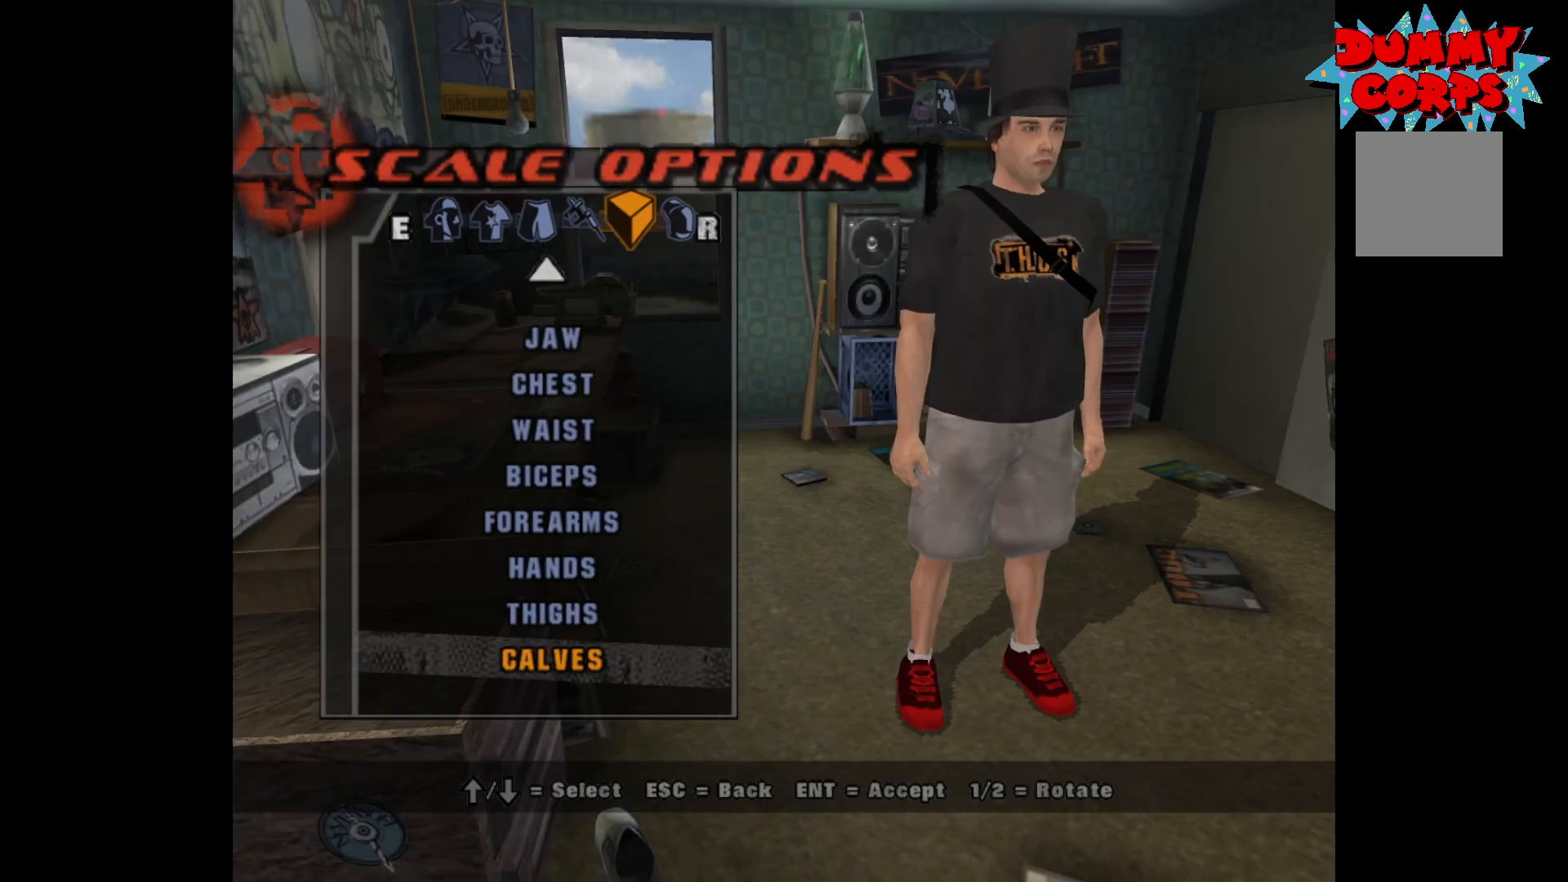
{"buttons": ["DPAD_RIGHT"], "left_stick": "center", "right_stick": "center", "events": [[83, "DPAD_DOWN", "up"], [183, "A", "down"], [250, "A", "up"], [333, "DPAD_RIGHT", "down"]]}
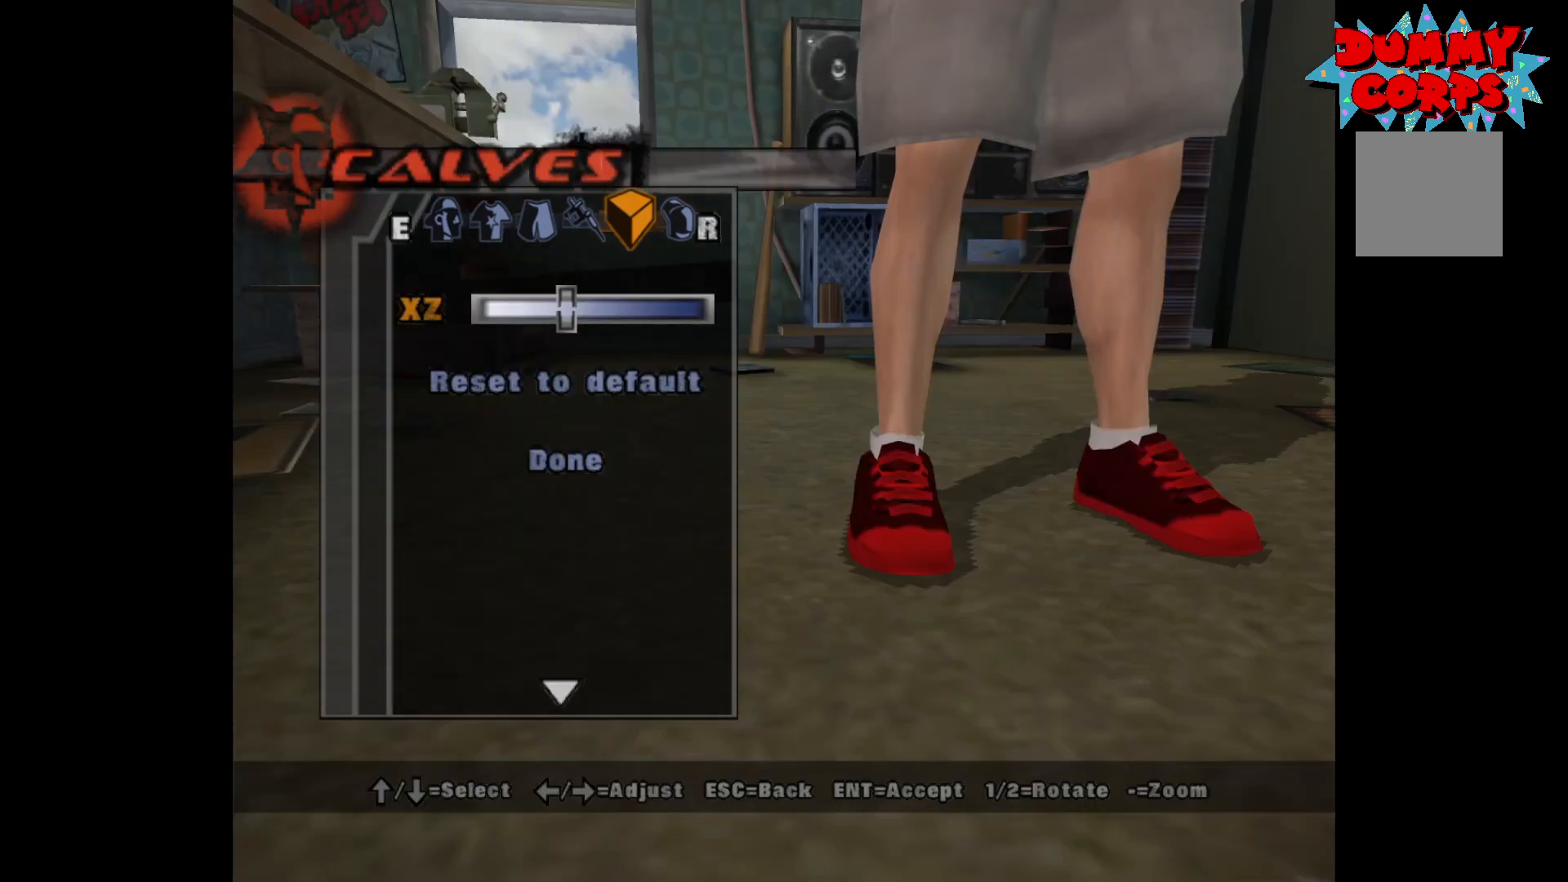
{"buttons": ["DPAD_RIGHT"], "left_stick": "center", "right_stick": "center", "events": []}
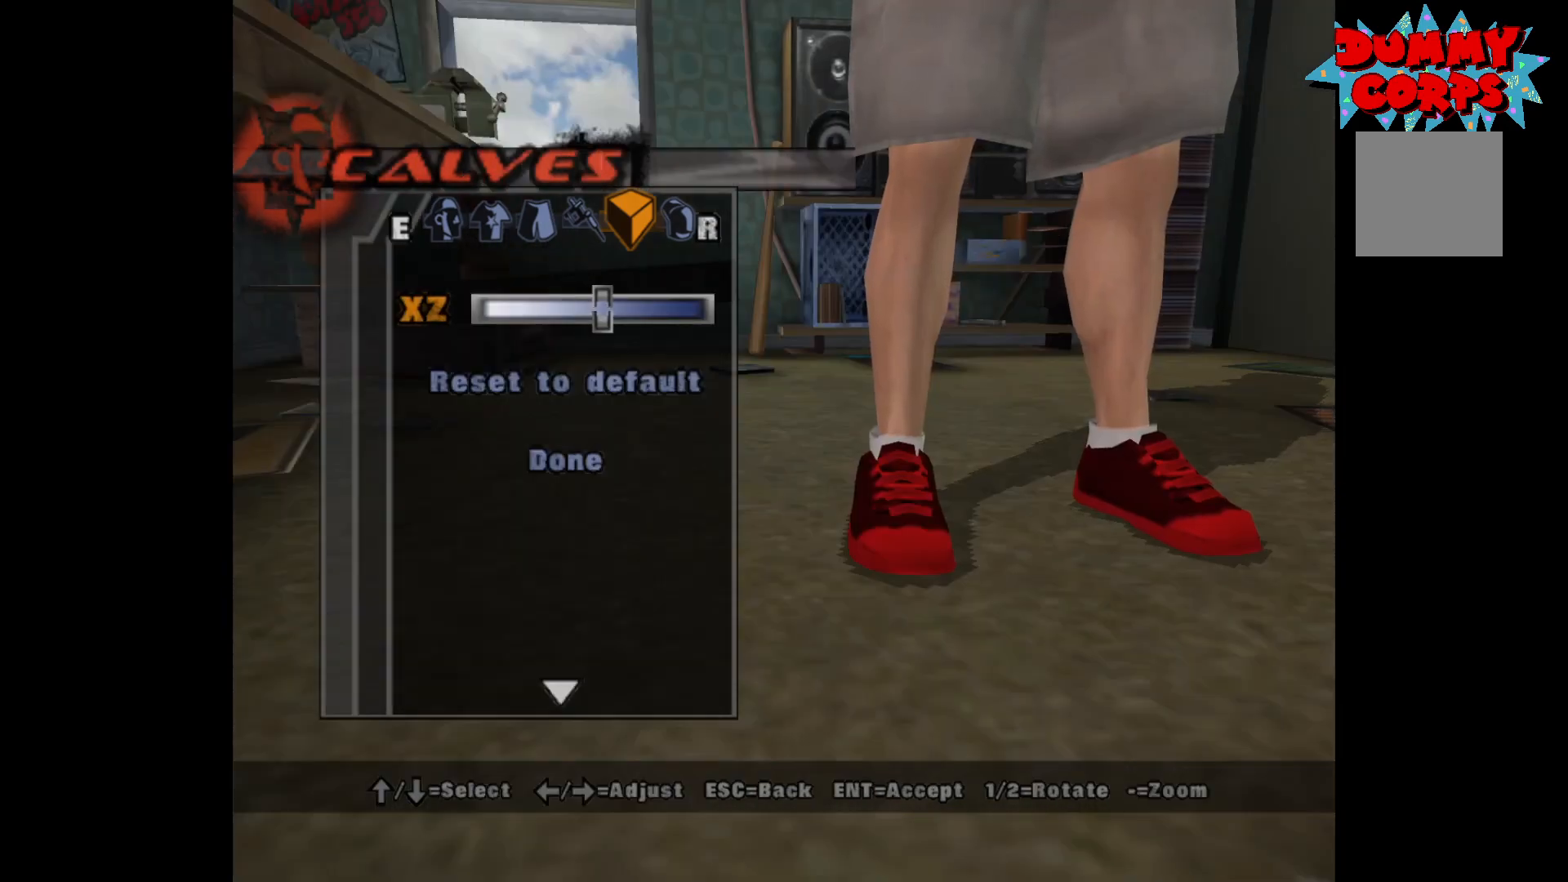
{"buttons": ["DPAD_RIGHT"], "left_stick": "center", "right_stick": "center", "events": []}
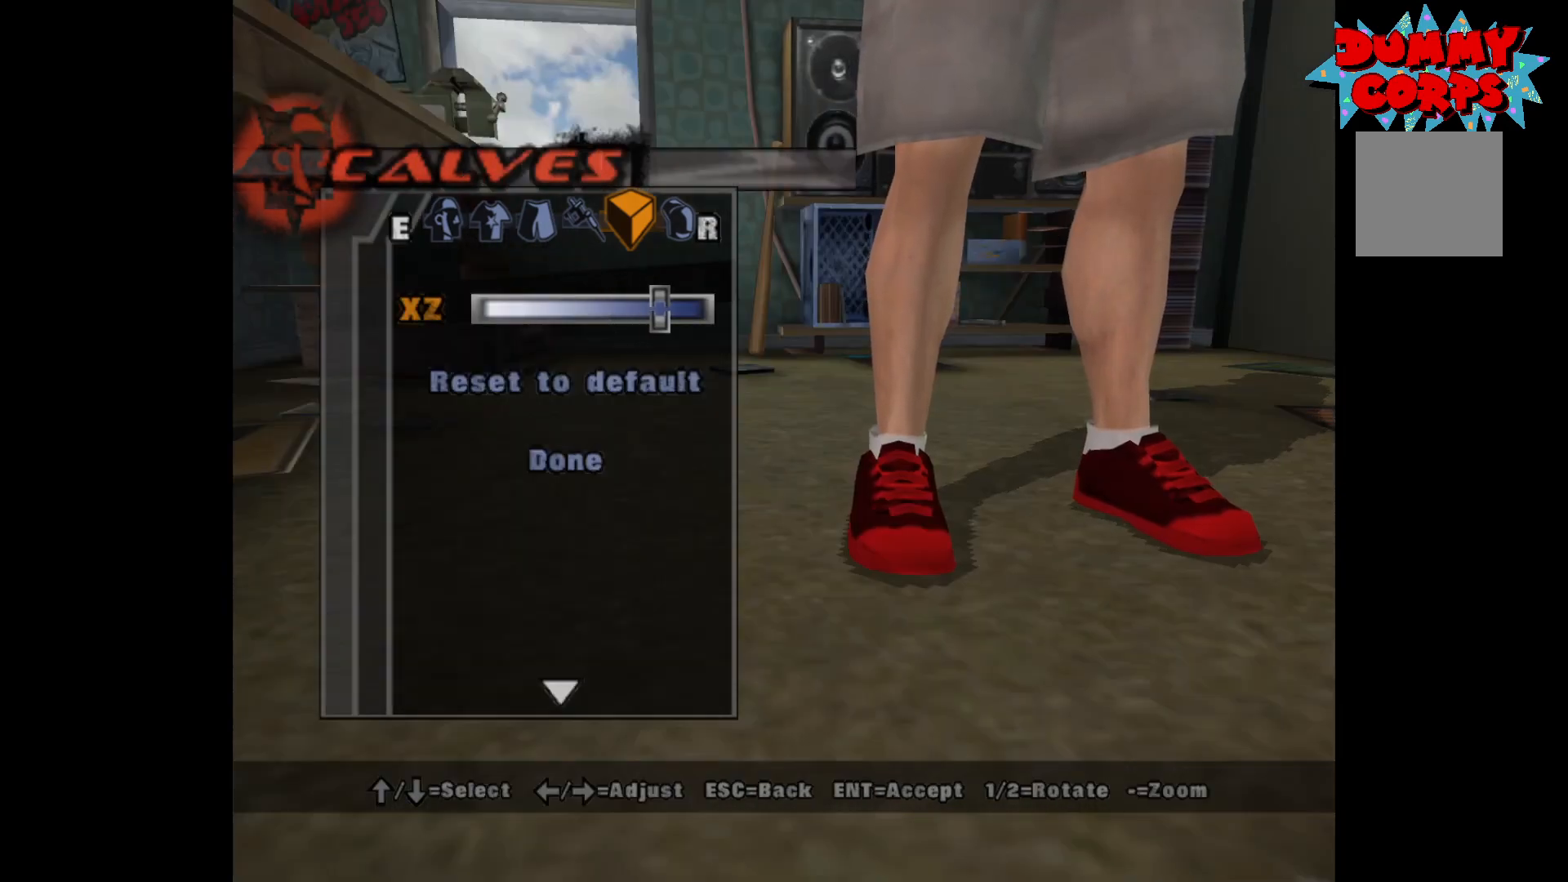
{"buttons": ["DPAD_RIGHT"], "left_stick": "center", "right_stick": "center", "events": []}
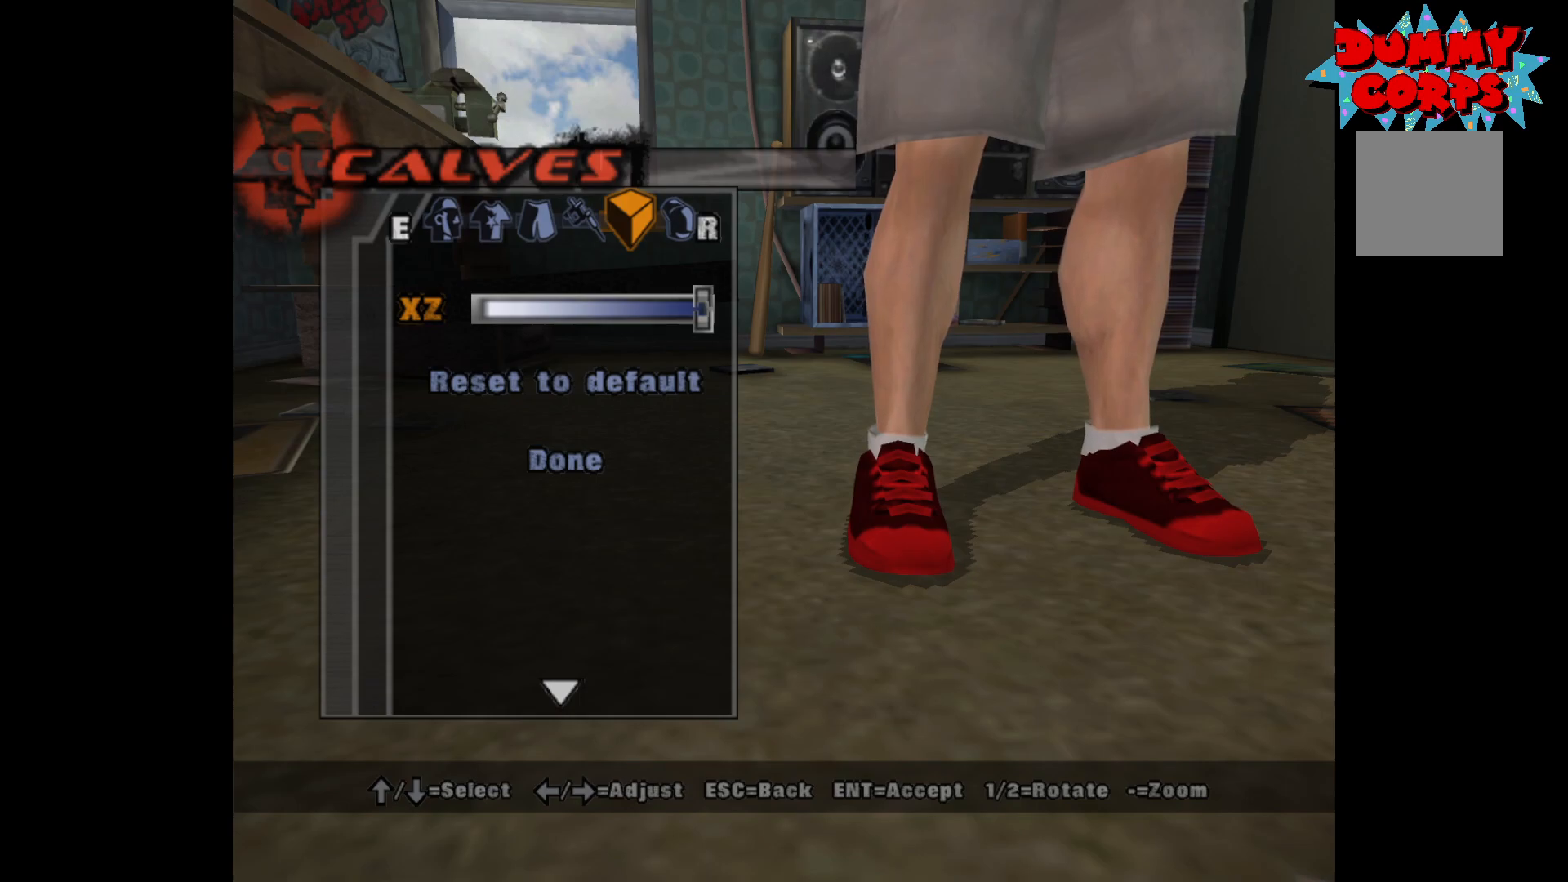
{"buttons": ["DPAD_DOWN"], "left_stick": "center", "right_stick": "center", "events": [[167, "DPAD_RIGHT", "up"], [300, "DPAD_DOWN", "down"], [350, "DPAD_DOWN", "up"], [400, "DPAD_DOWN", "down"]]}
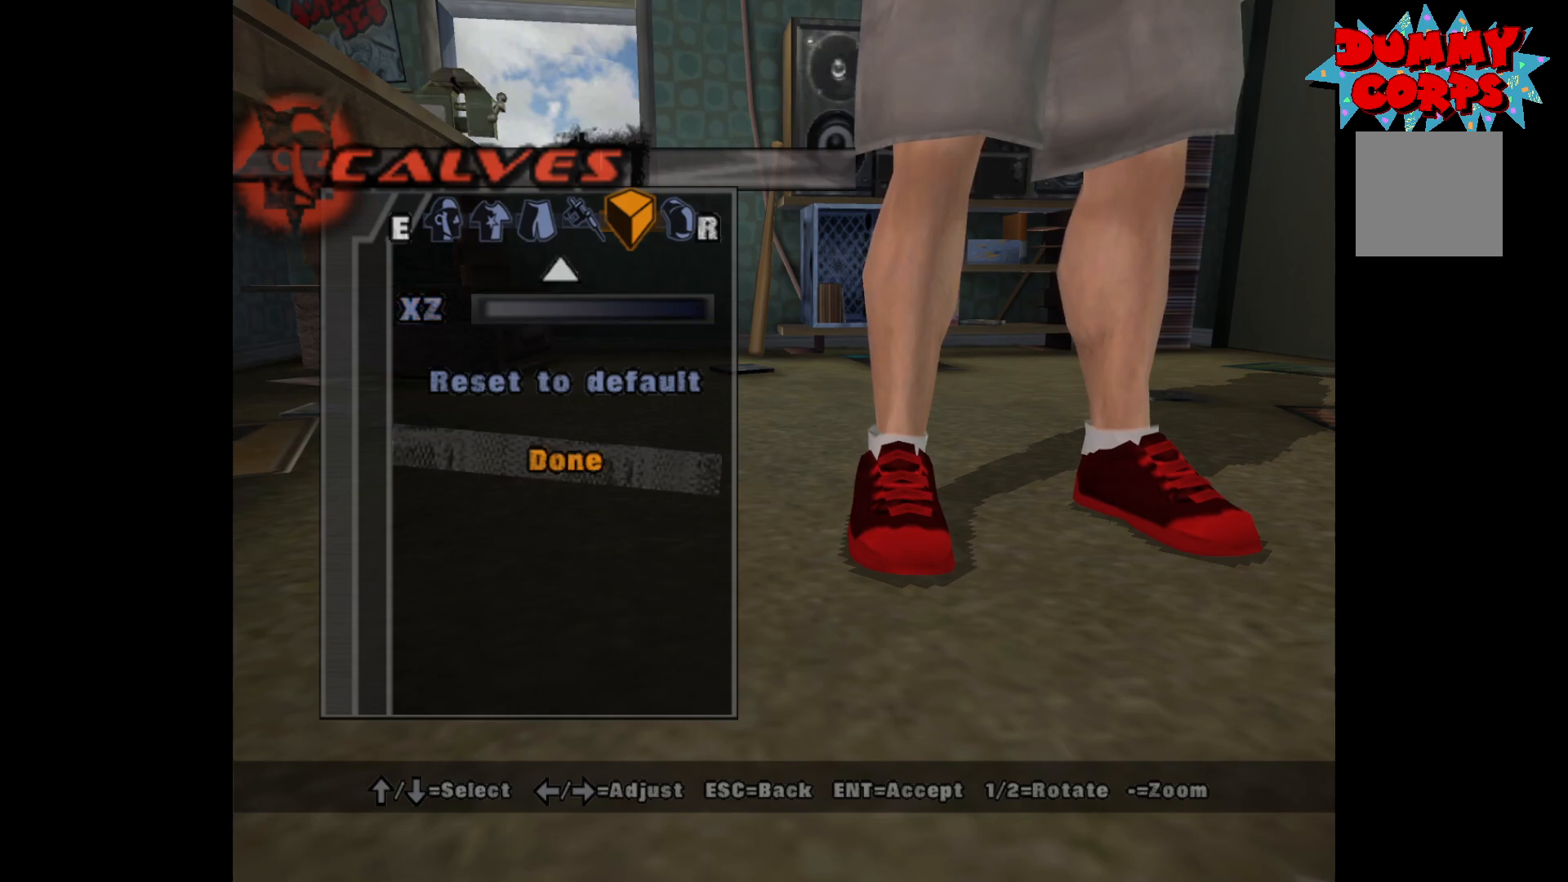
{"buttons": [], "left_stick": "center", "right_stick": "center", "events": [[17, "A", "down"], [33, "DPAD_DOWN", "up"], [100, "A", "up"], [183, "DPAD_DOWN", "down"], [283, "DPAD_DOWN", "up"], [333, "A", "down"], [400, "A", "up"]]}
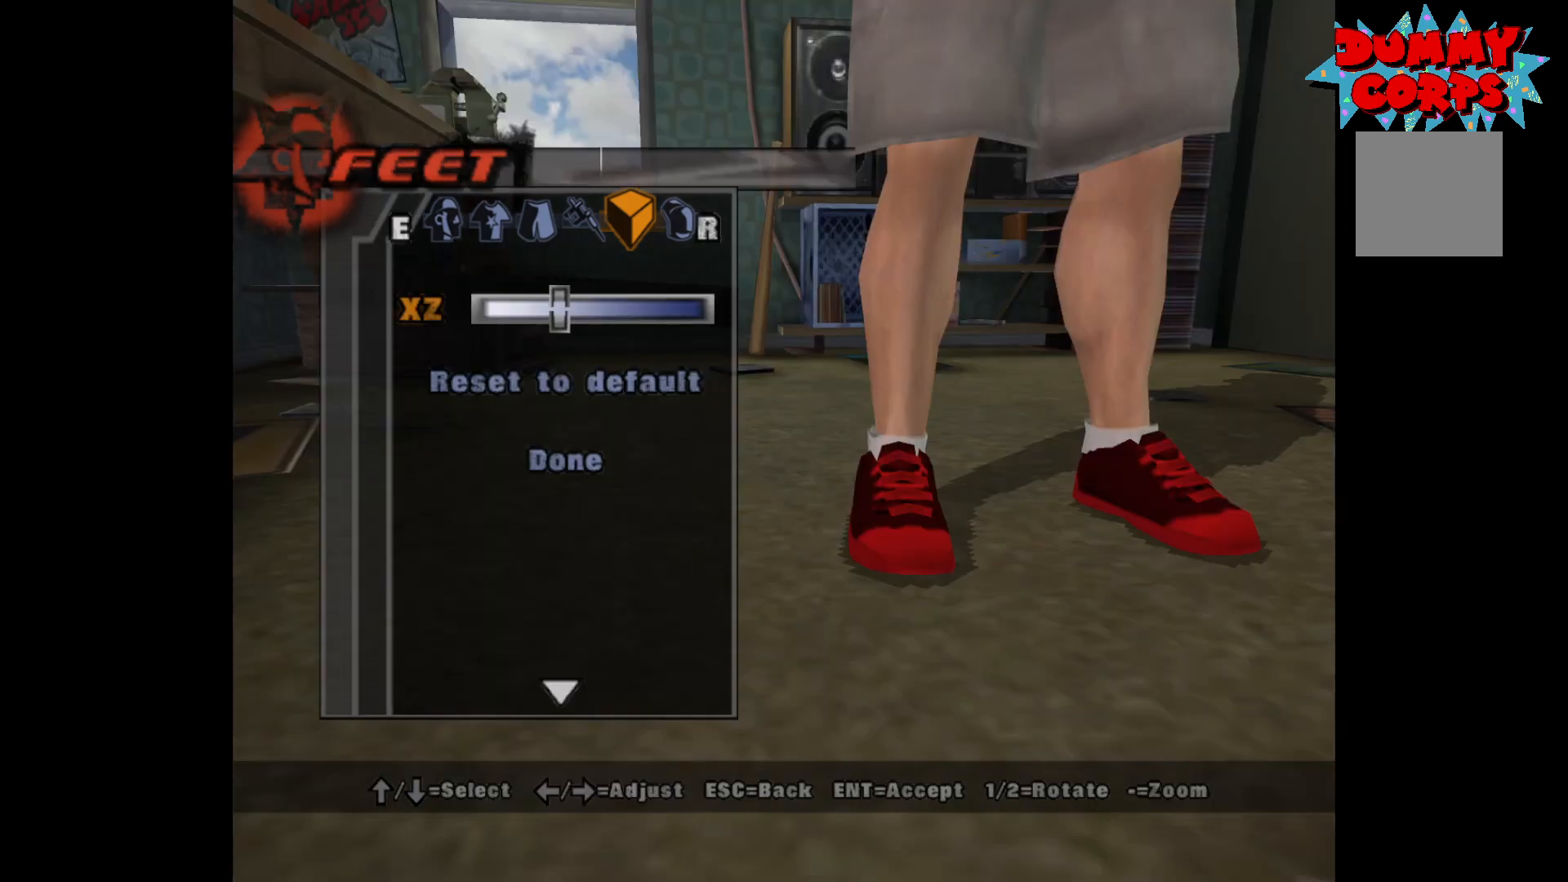
{"buttons": ["DPAD_RIGHT"], "left_stick": "center", "right_stick": "center", "events": [[67, "DPAD_RIGHT", "down"]]}
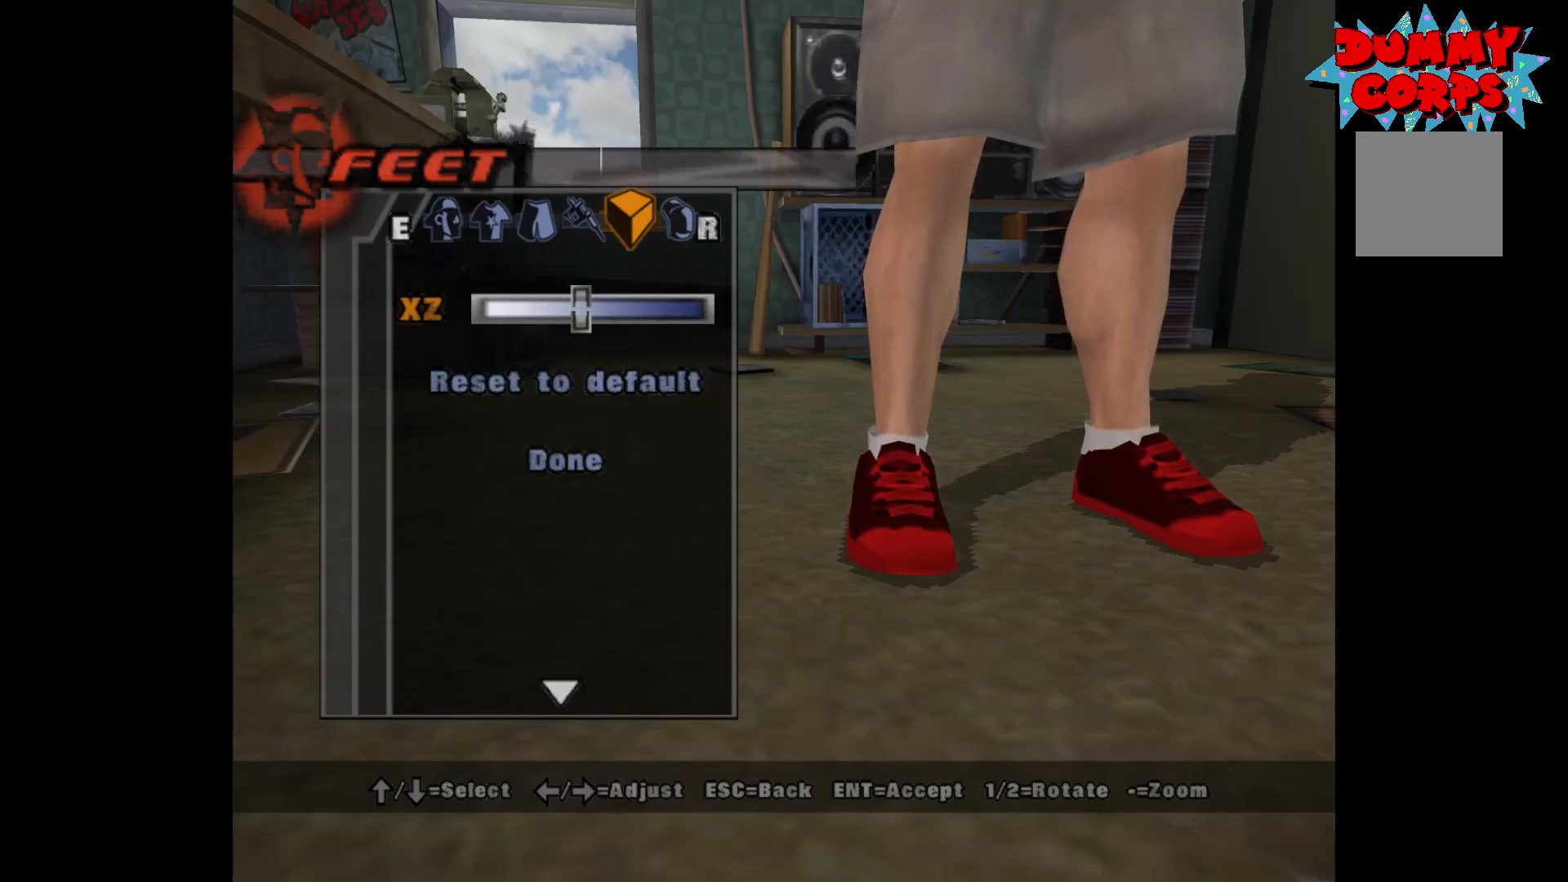
{"buttons": ["DPAD_RIGHT"], "left_stick": "center", "right_stick": "center", "events": []}
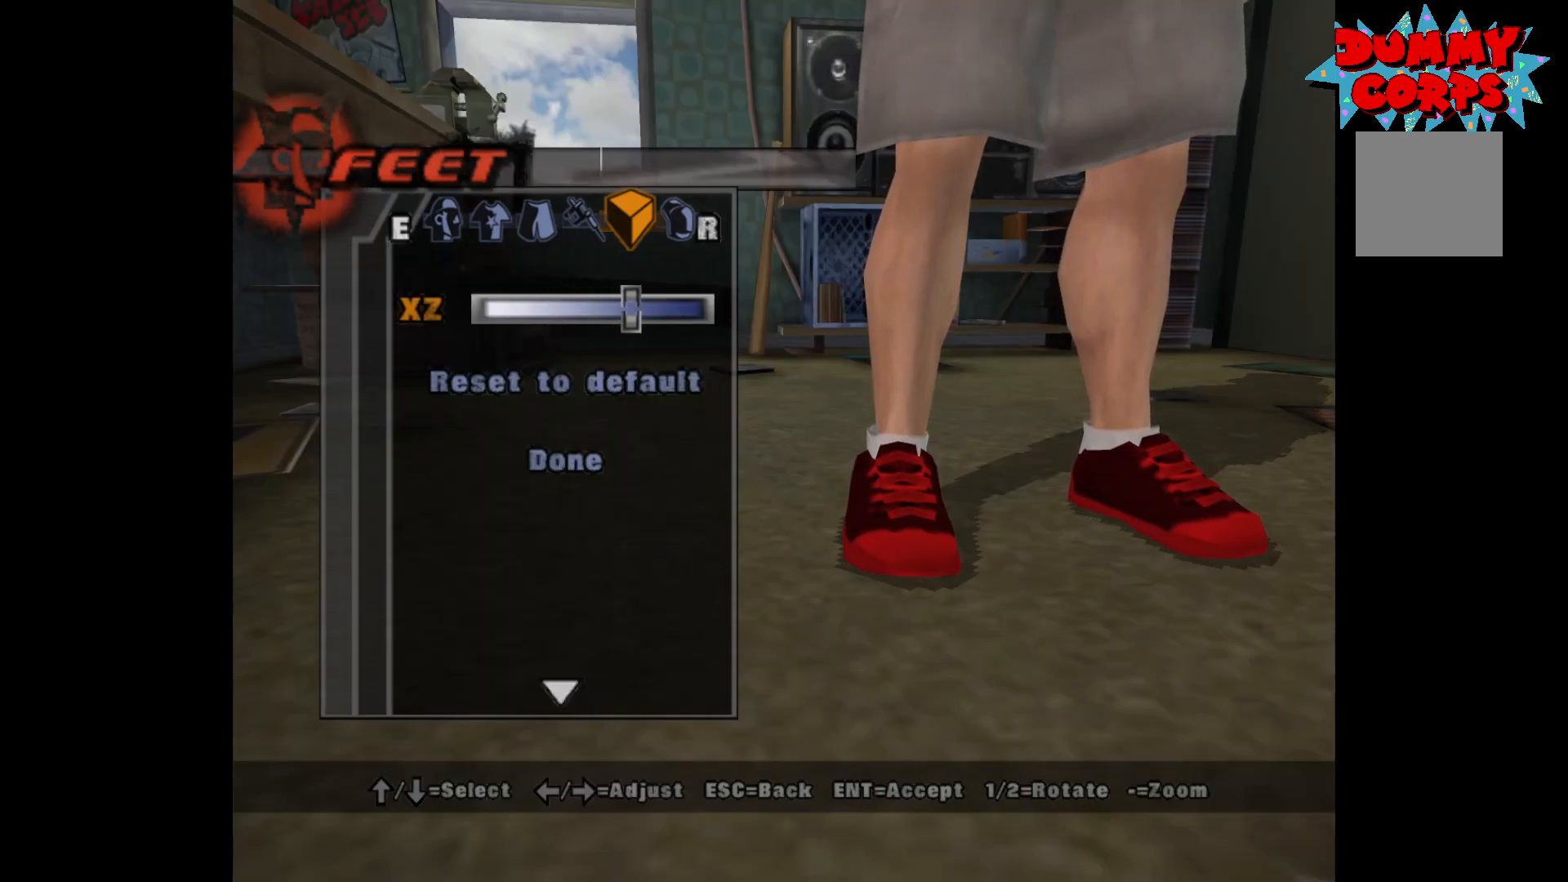
{"buttons": [], "left_stick": "center", "right_stick": "center", "events": [[167, "DPAD_RIGHT", "up"], [300, "DPAD_DOWN", "down"], [350, "DPAD_DOWN", "up"], [417, "DPAD_DOWN", "down"], [483, "DPAD_DOWN", "up"]]}
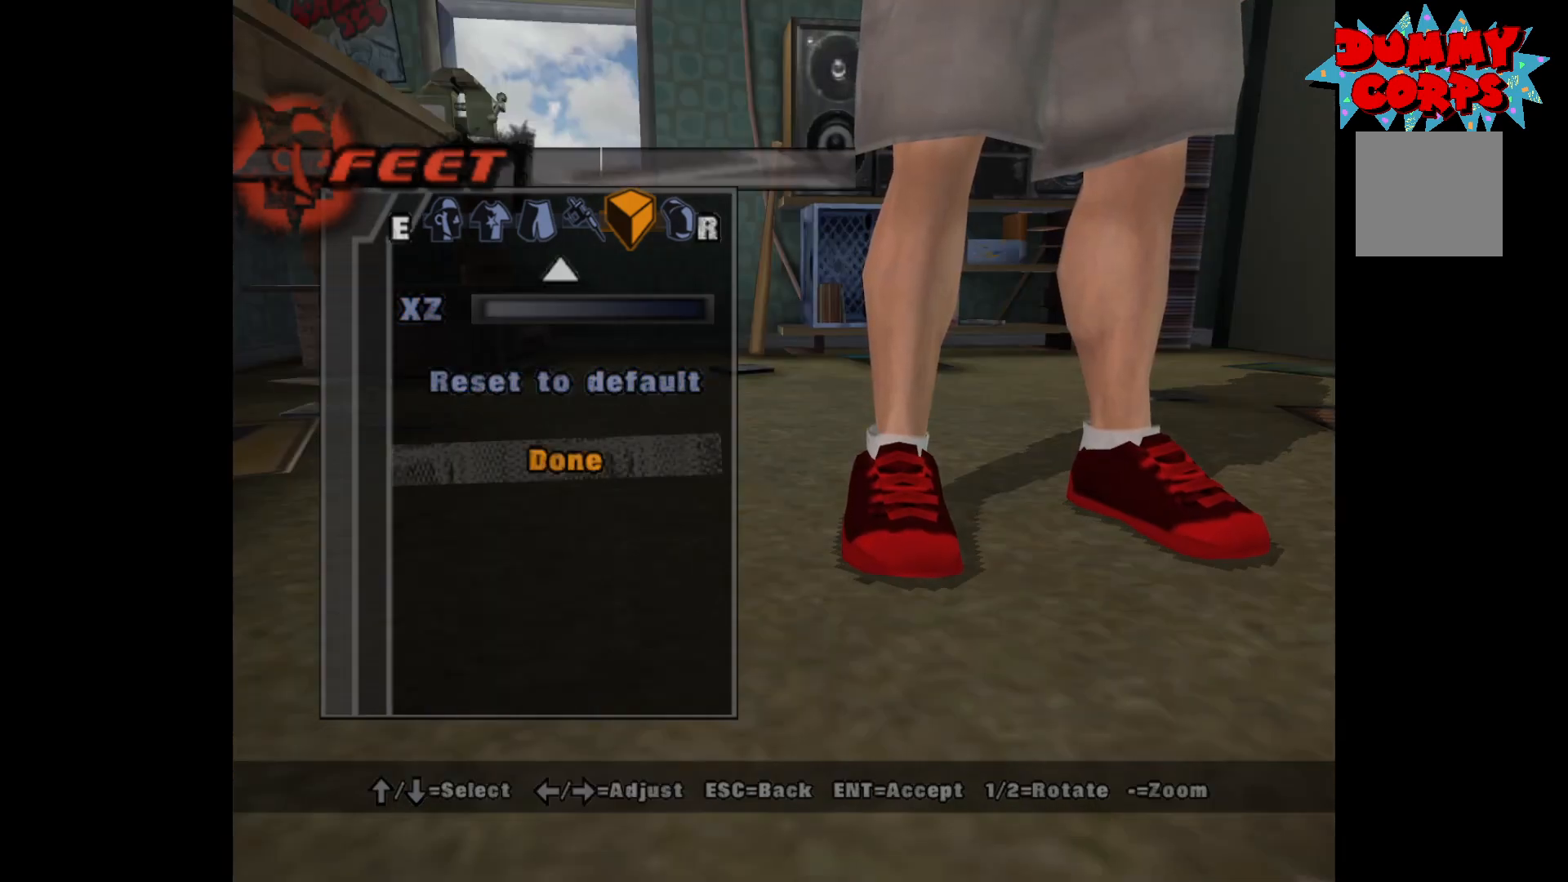
{"buttons": [], "left_stick": "center", "right_stick": "center", "events": [[17, "A", "down"], [117, "A", "up"]]}
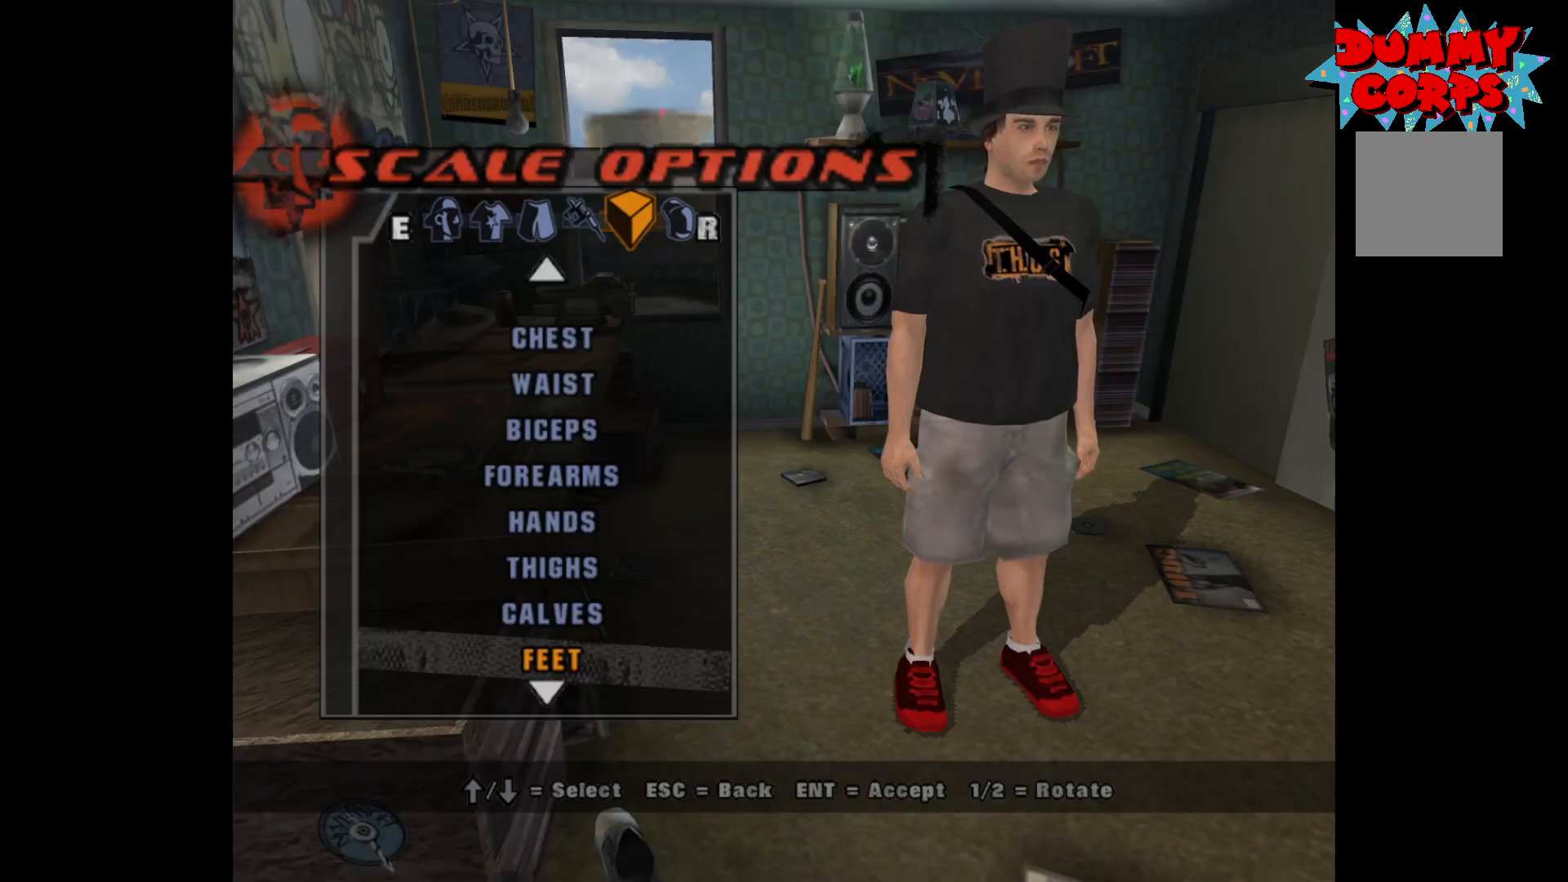
{"buttons": [], "left_stick": "center", "right_stick": "center", "events": [[50, "DPAD_DOWN", "down"], [183, "DPAD_DOWN", "up"]]}